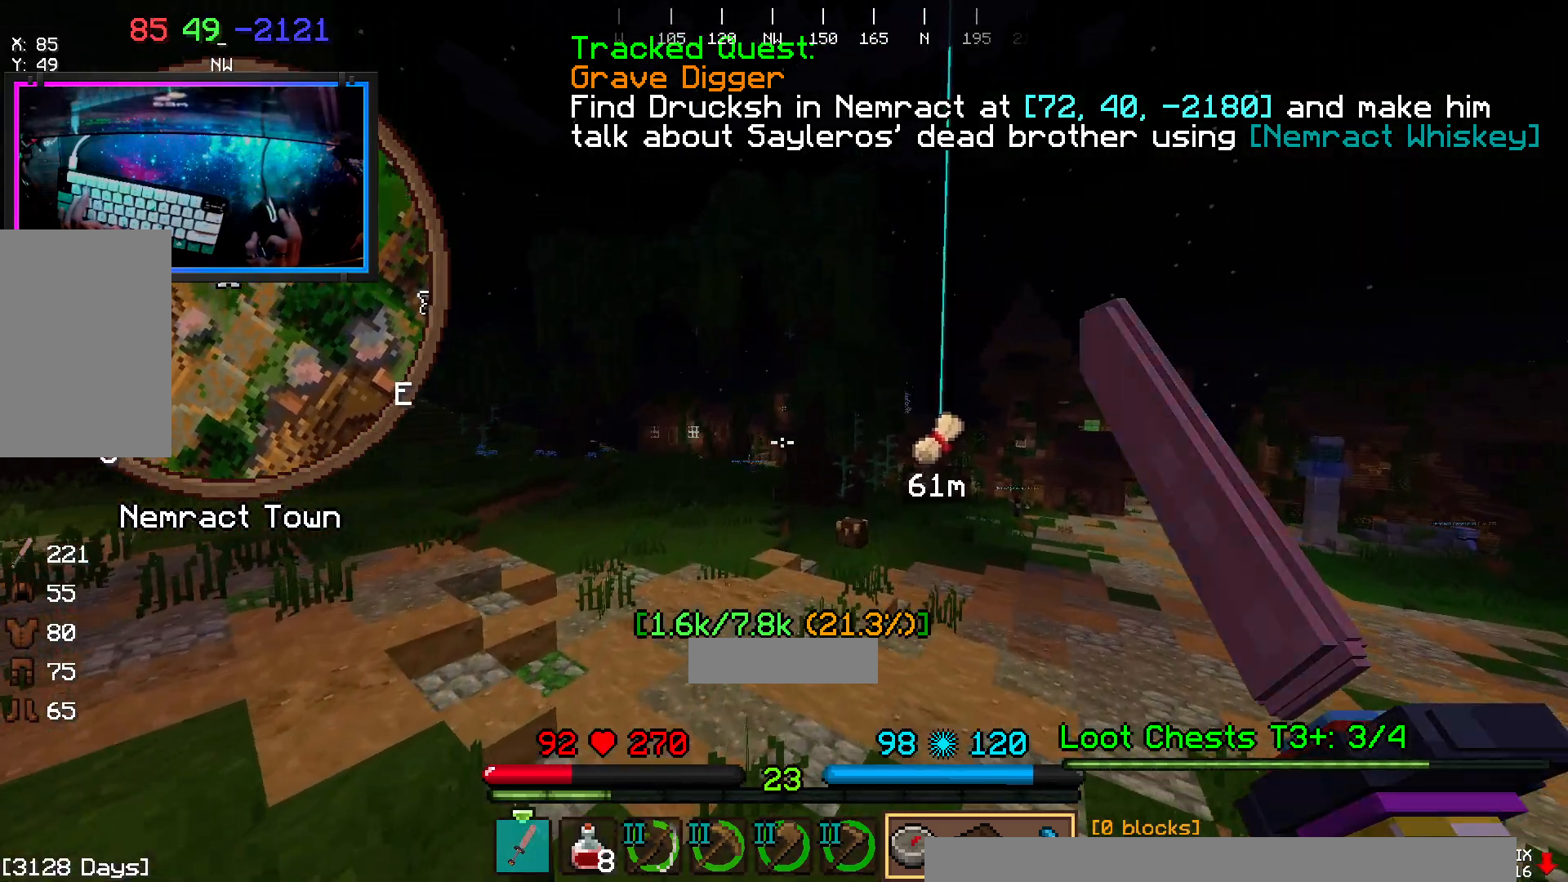
Gameplay with keyboard and mouse; each line is a JSON object with the keys and mouse buttons held at the frame after it. "events" lists presses ("down") and releases ("up") of "a", "d", "s", "space", "w", "mouse_left" and "mouse_right" between this image and that frame as [ms after this image, input, new state], when the widget could be followed in between. "mouse_left", "mouse_right" = the "left", "right" buttons of the "mouse" list. No other keys are recorded. Fast repeated clicks can show as one long hold. Mouse movement is not recorded.
{"keys": ["space", "w"], "mouse": [], "events": []}
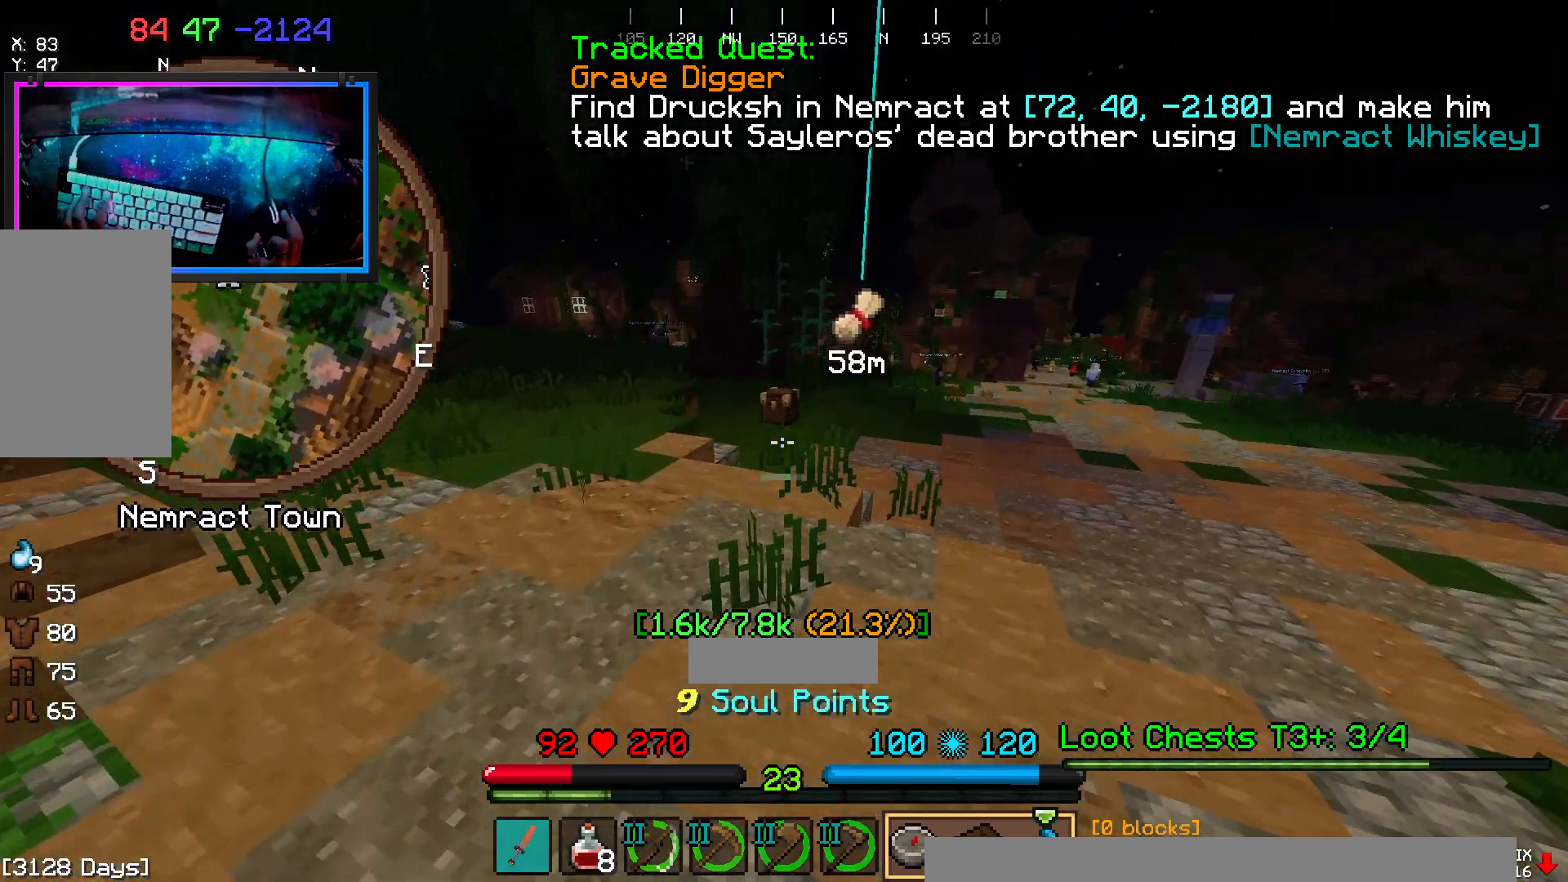
{"keys": ["space", "w"], "mouse": [], "events": []}
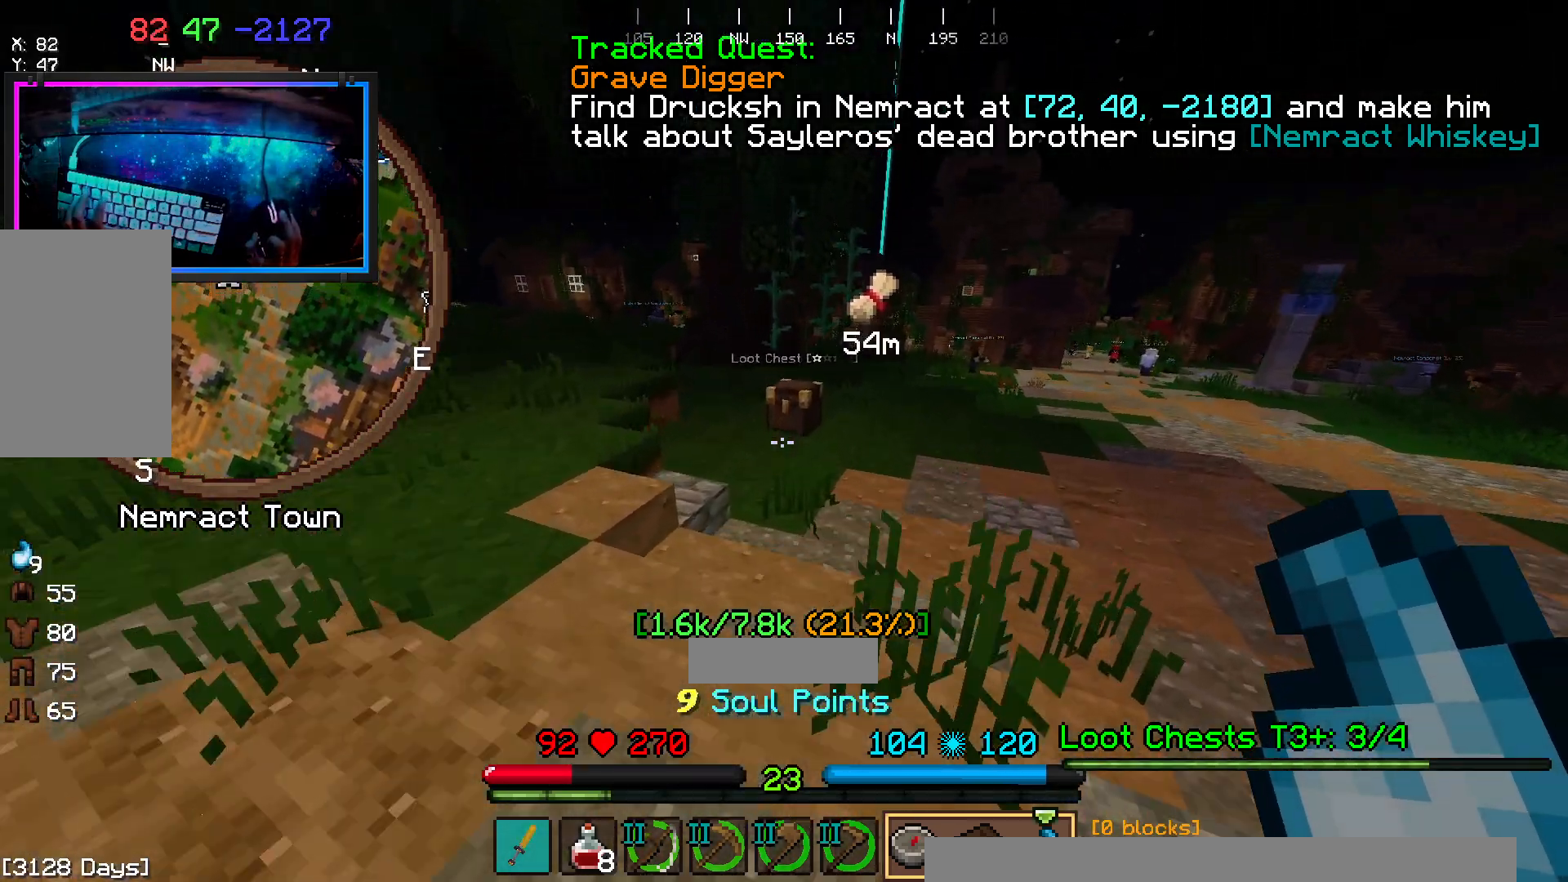
{"keys": ["w"], "mouse": [], "events": [[250, "space", "up"]]}
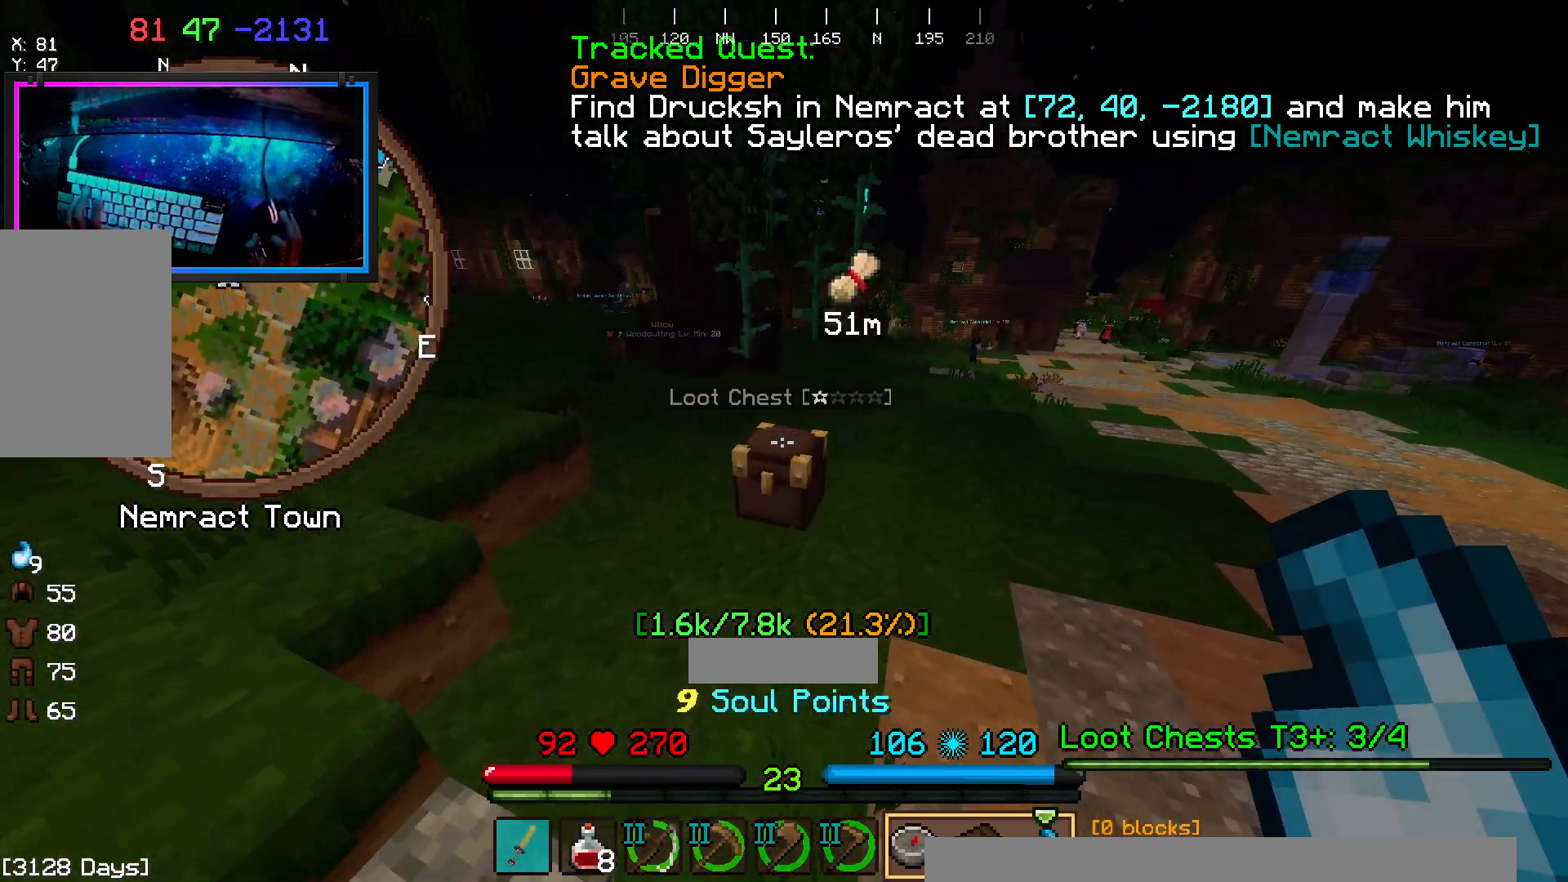
{"keys": [], "mouse": [], "events": [[283, "w", "up"]]}
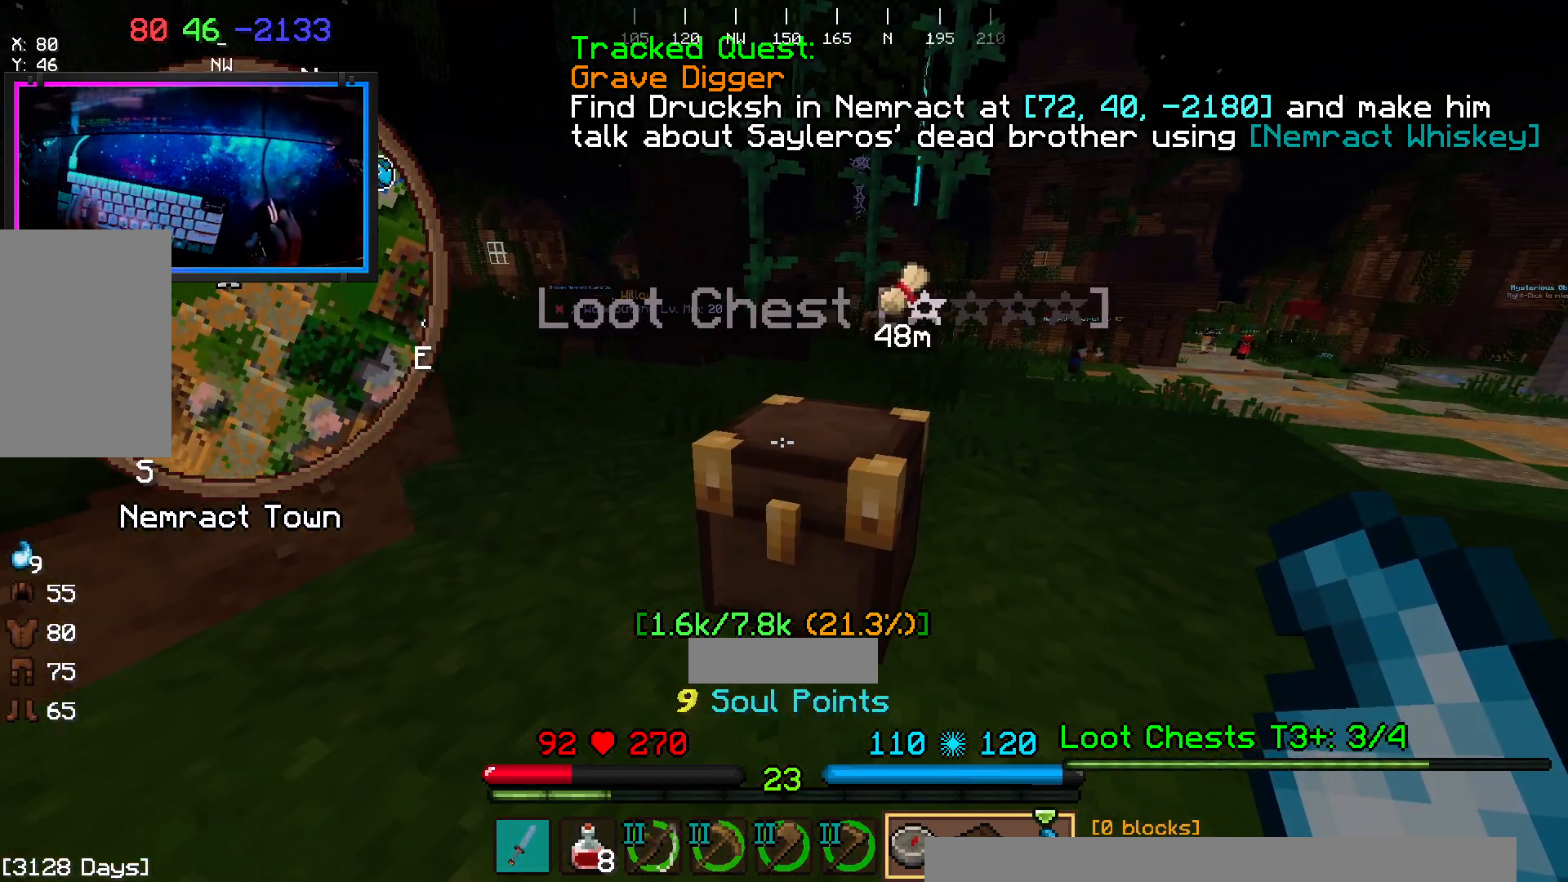
{"keys": [], "mouse": [], "events": [[100, "mouse_right", "down"], [217, "mouse_right", "up"]]}
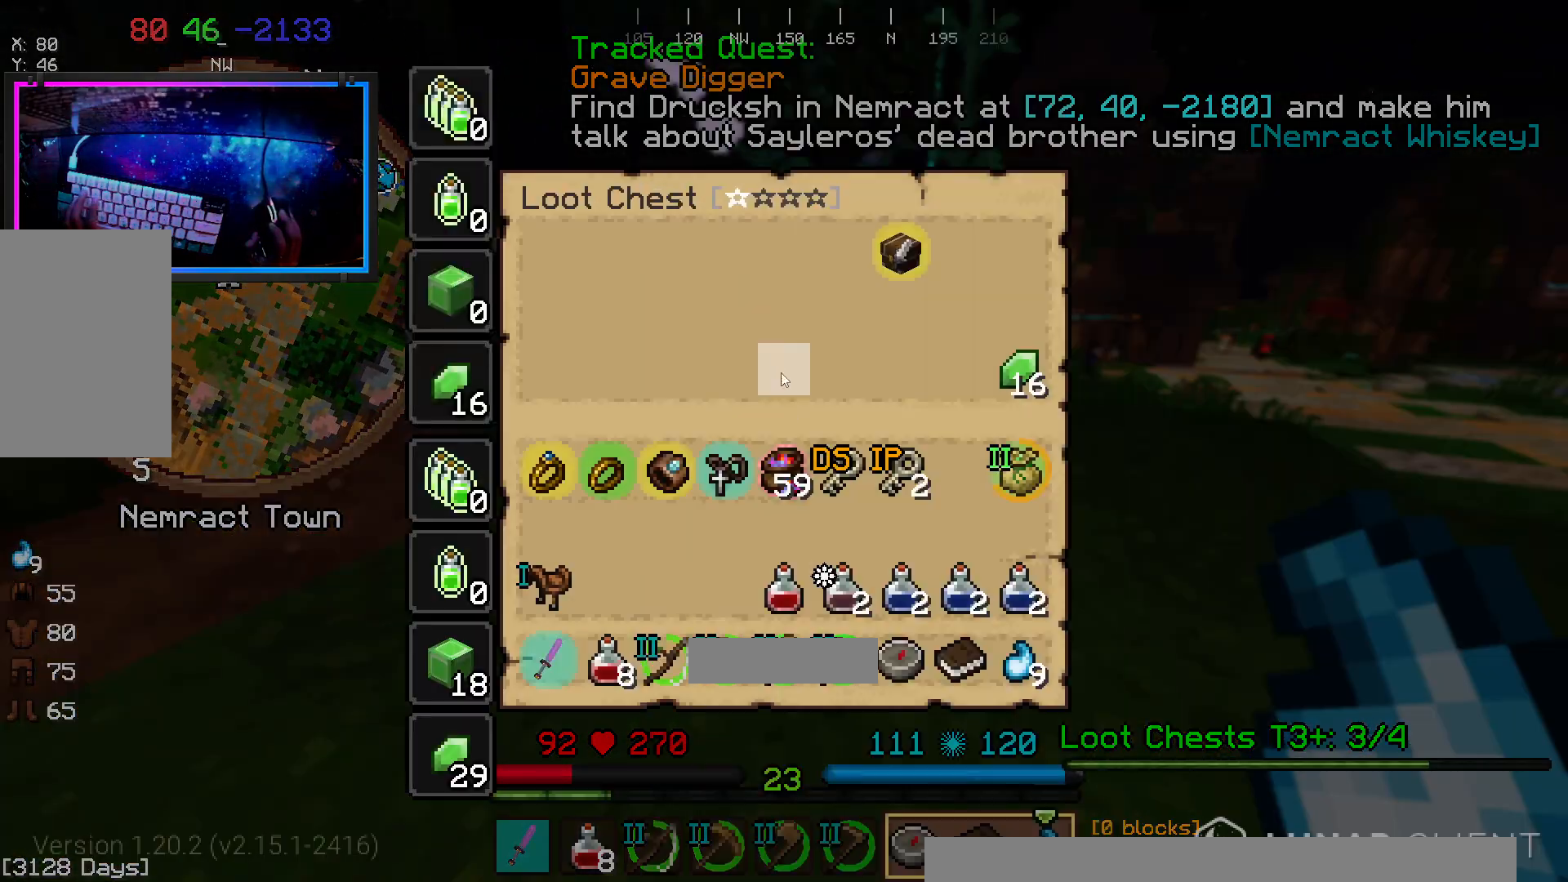
{"keys": [], "mouse": [], "events": []}
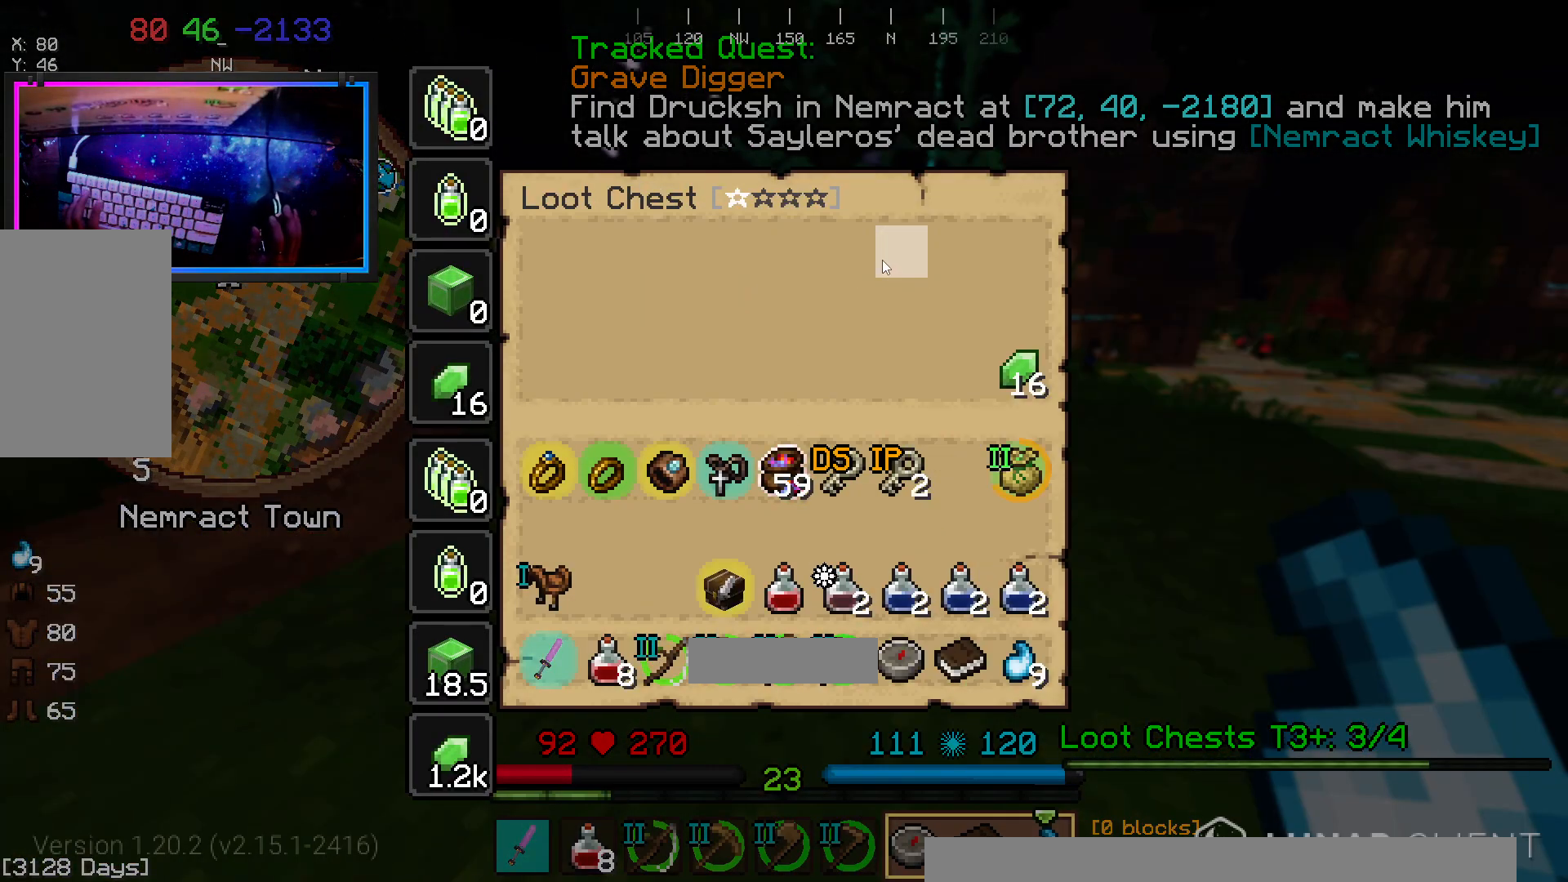
{"keys": [], "mouse": [], "events": []}
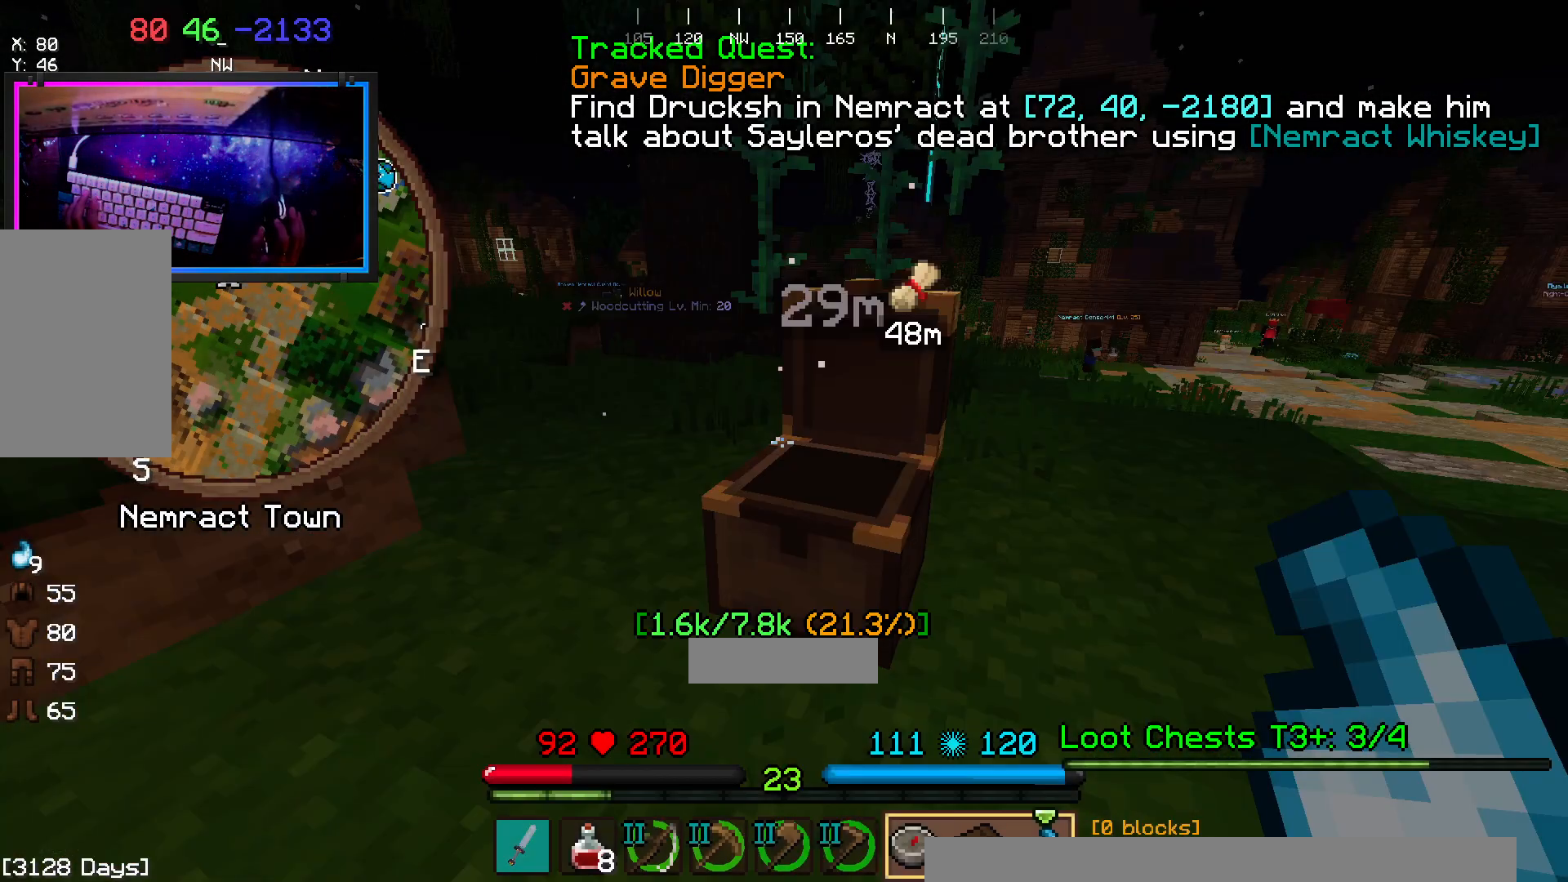
{"keys": ["w"], "mouse": [], "events": [[167, "w", "down"], [233, "space", "down"], [433, "space", "up"]]}
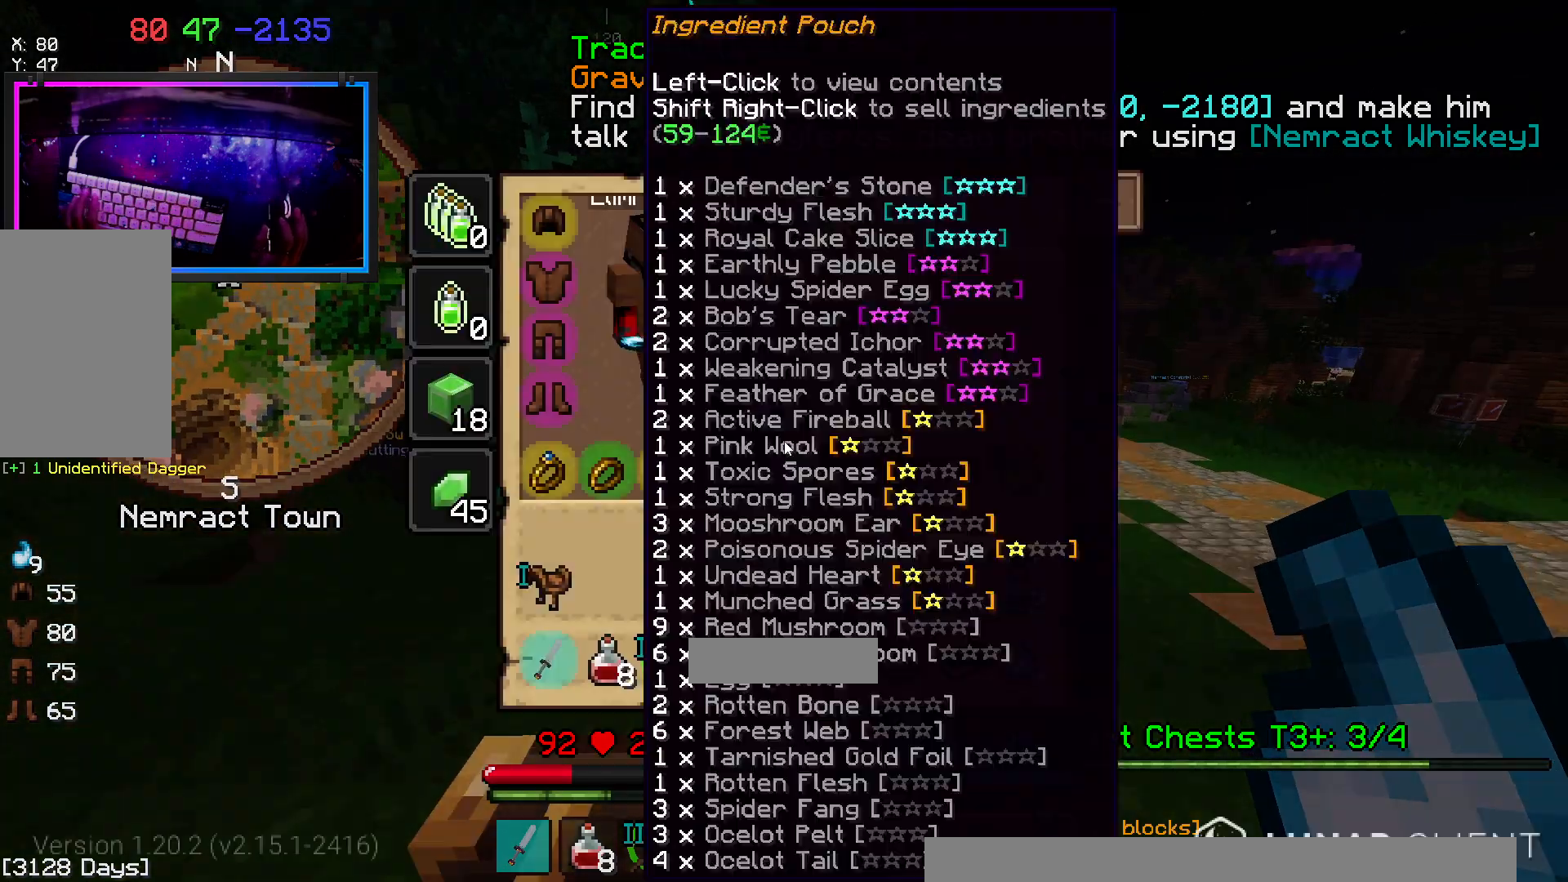
{"keys": [], "mouse": [], "events": [[50, "w", "up"]]}
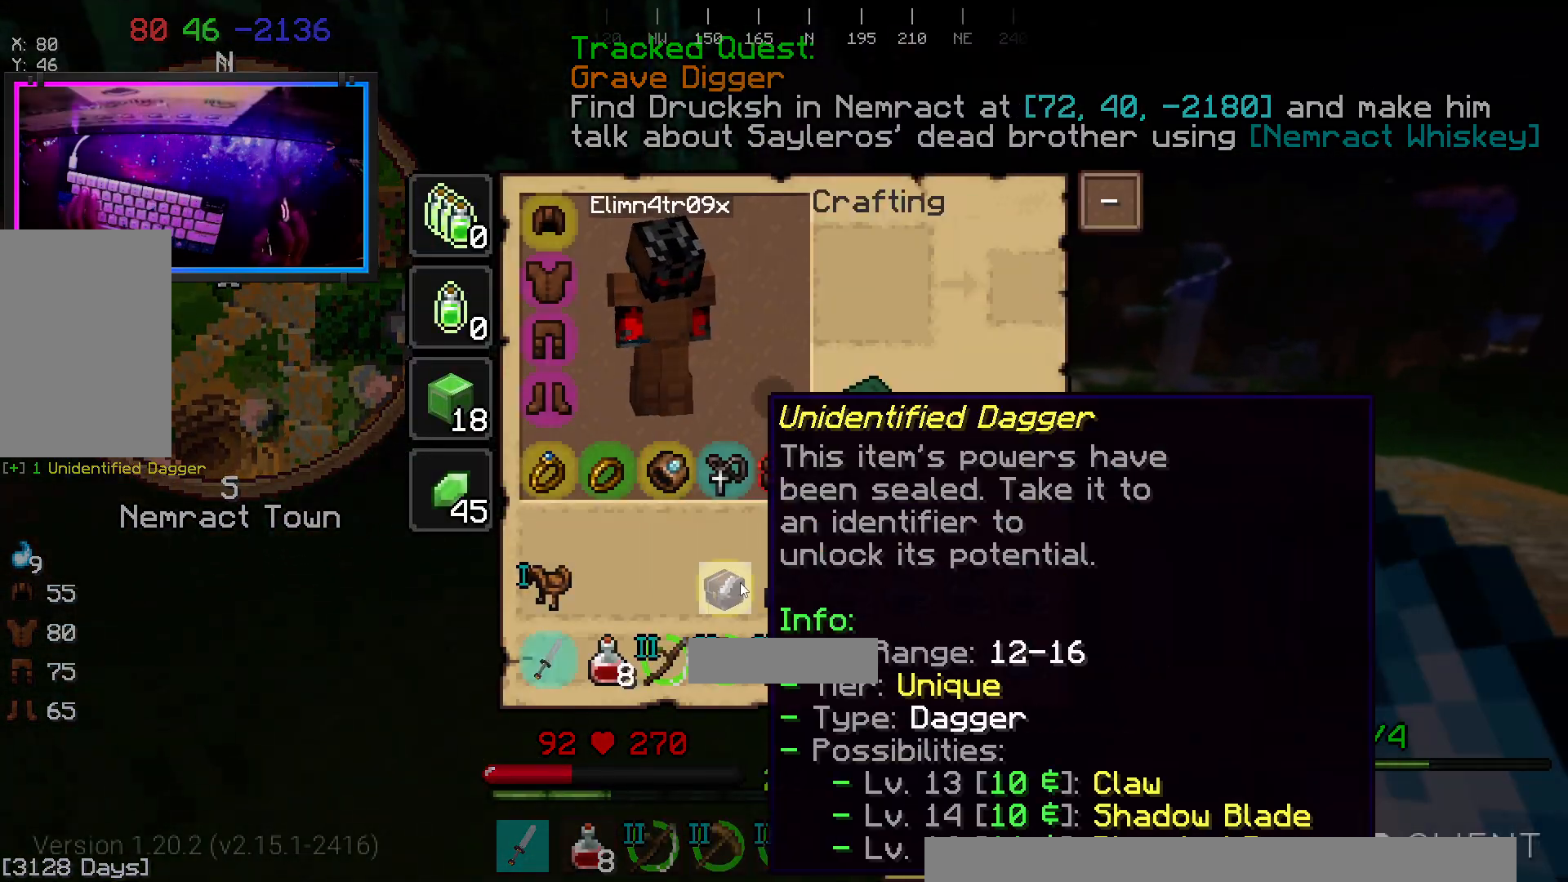
{"keys": [], "mouse": [], "events": []}
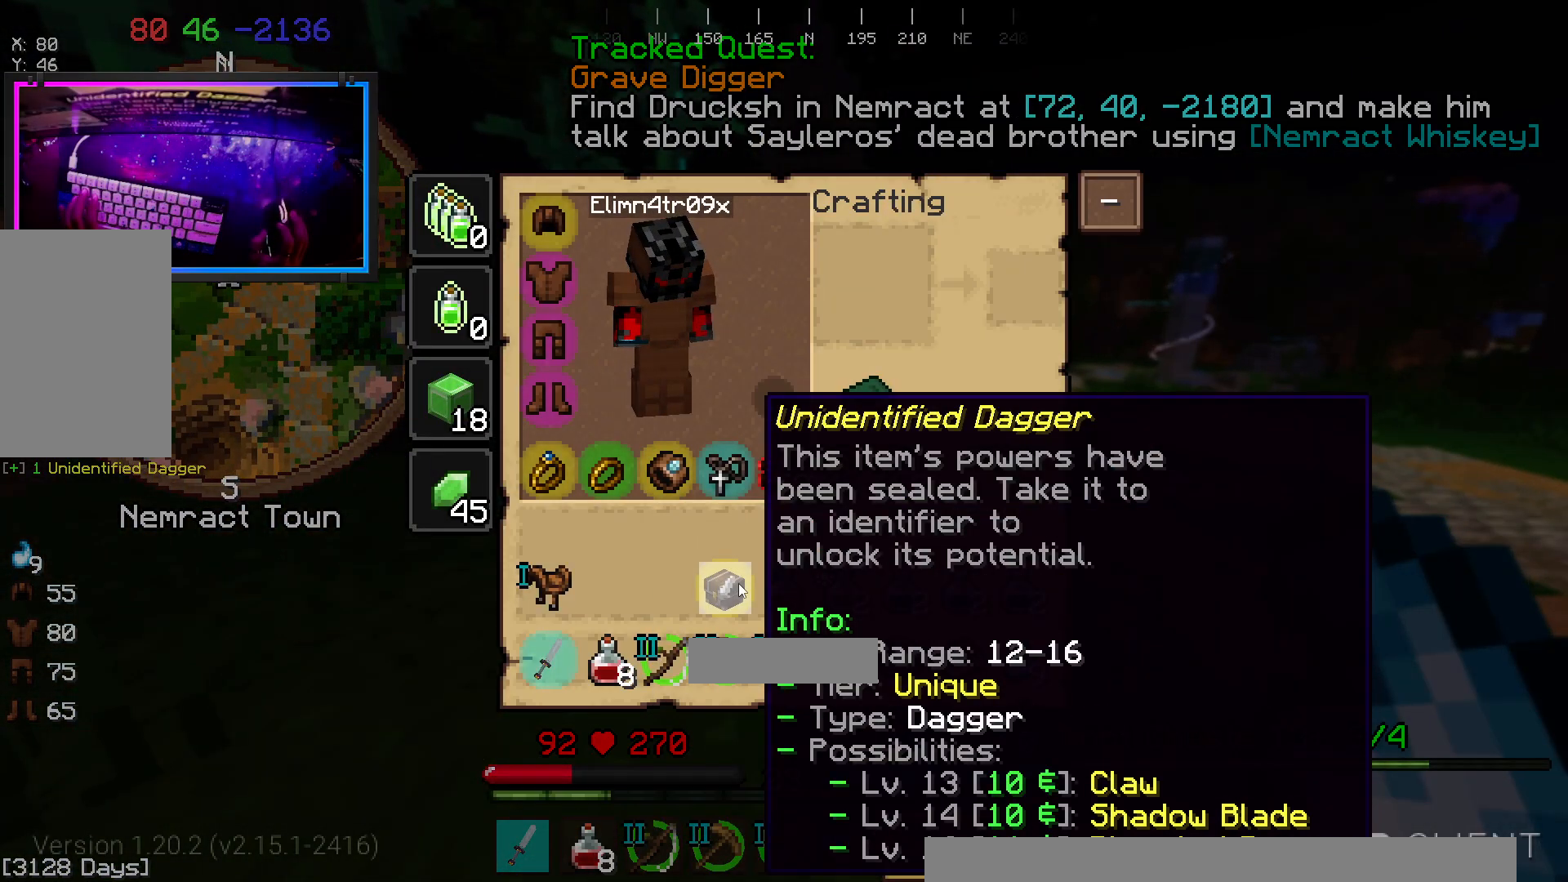
{"keys": [], "mouse": [], "events": []}
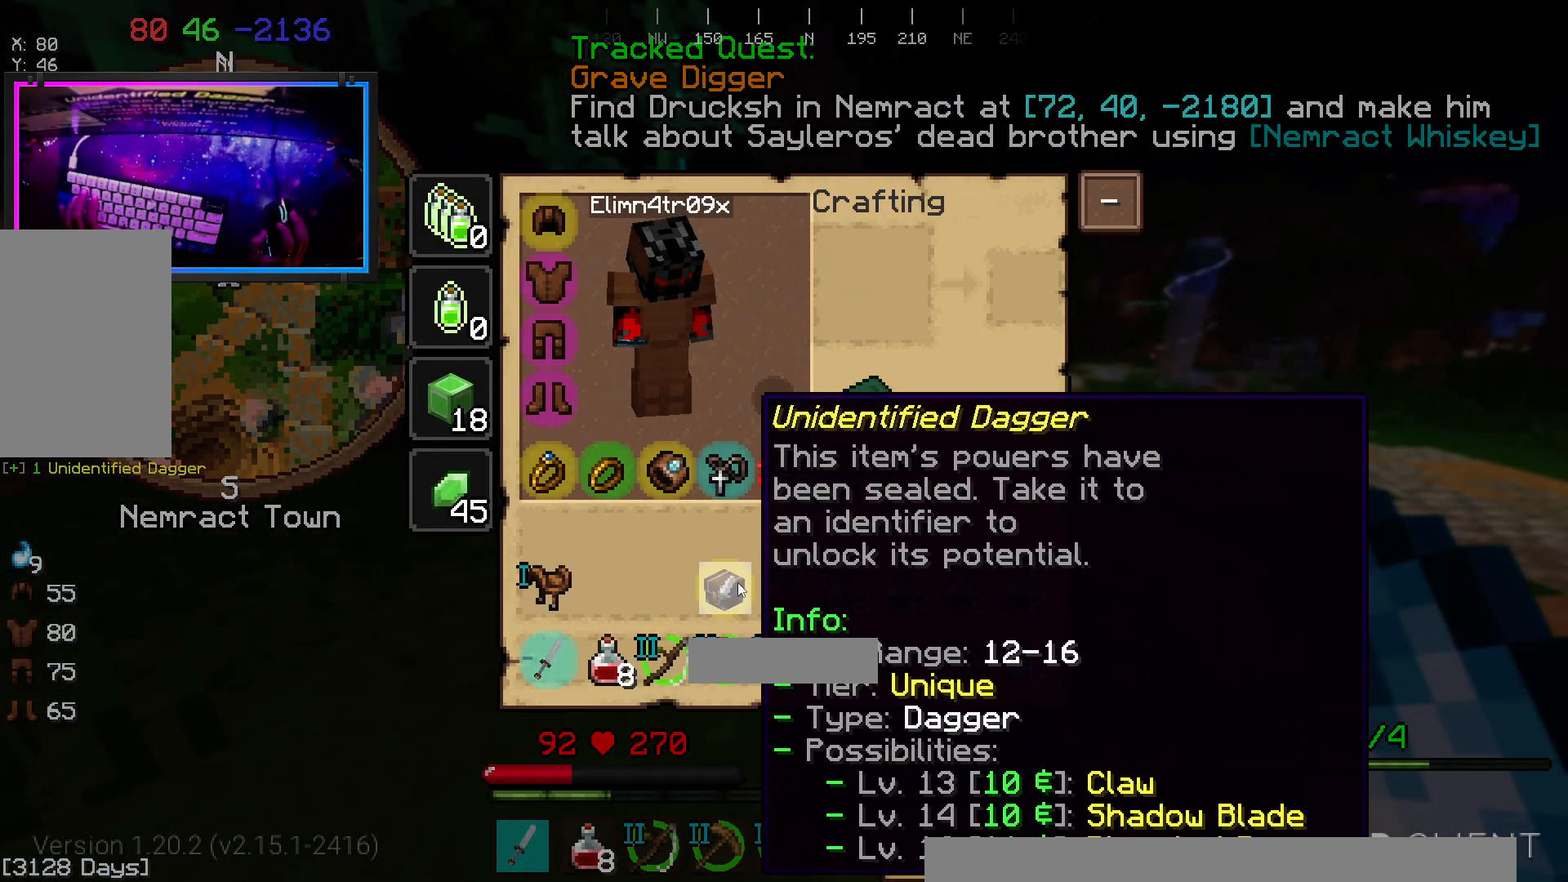
{"keys": ["space", "w"], "mouse": [], "events": [[217, "w", "down"], [267, "space", "down"]]}
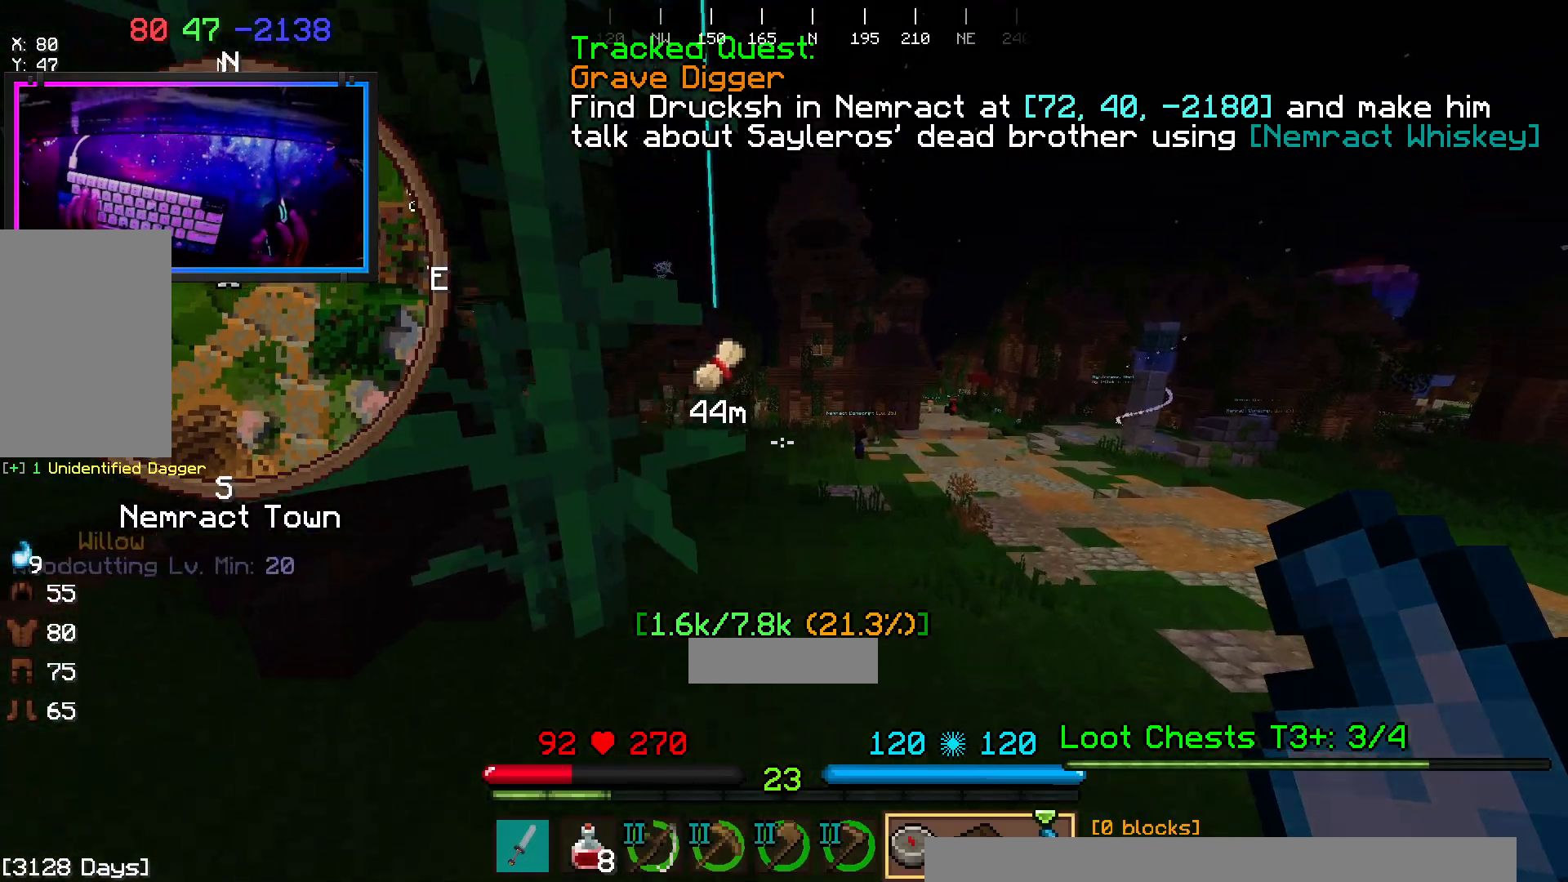
{"keys": ["space", "w"], "mouse": [], "events": [[33, "space", "up"], [300, "space", "down"]]}
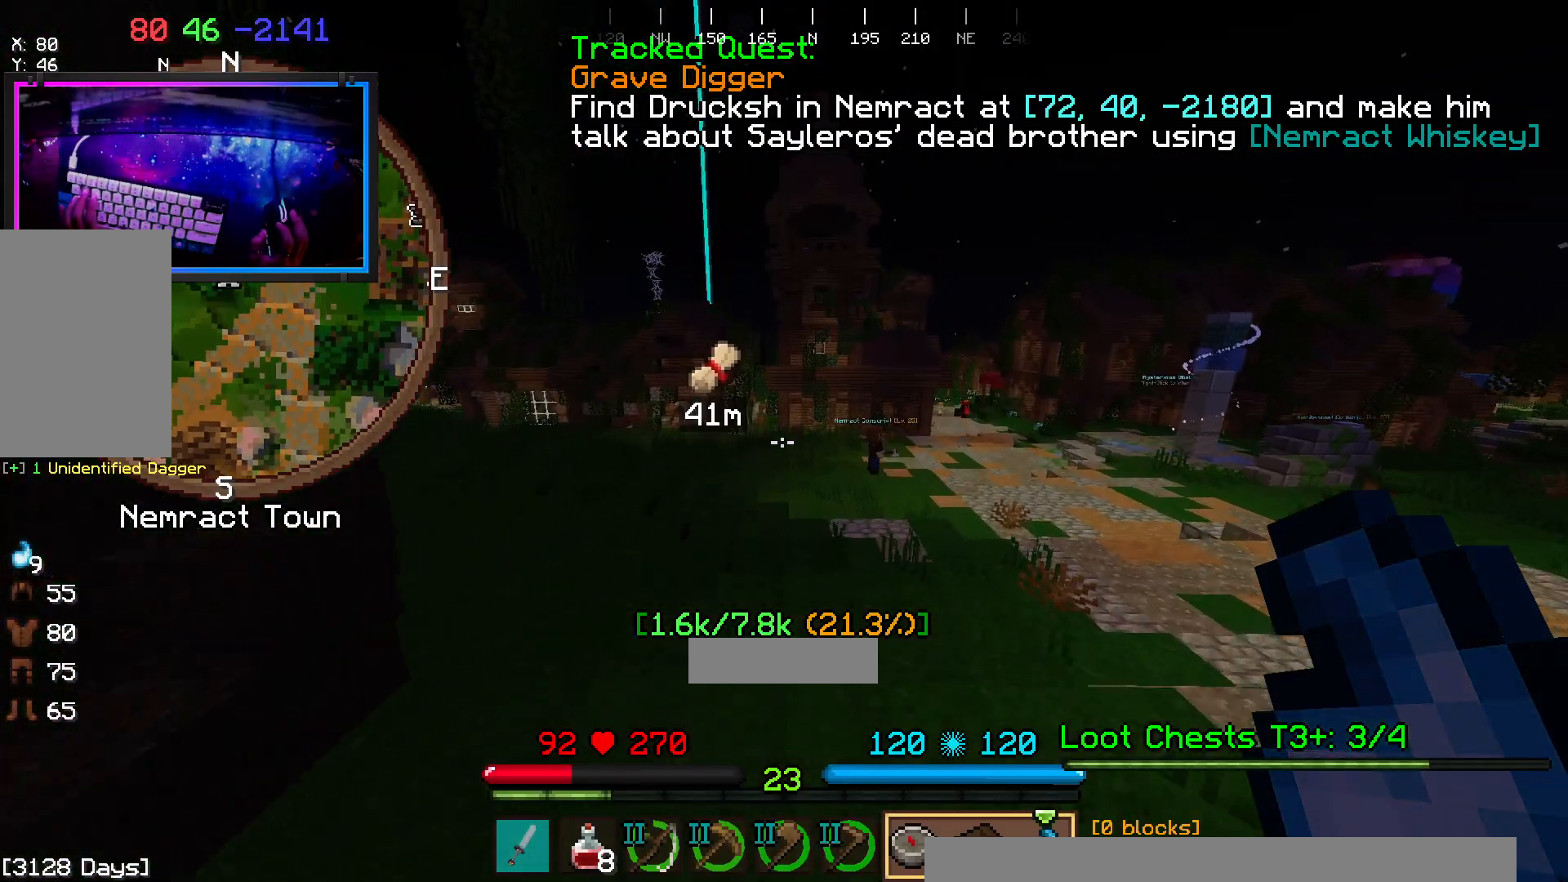
{"keys": ["space", "w"], "mouse": [], "events": [[283, "space", "up"], [450, "space", "down"]]}
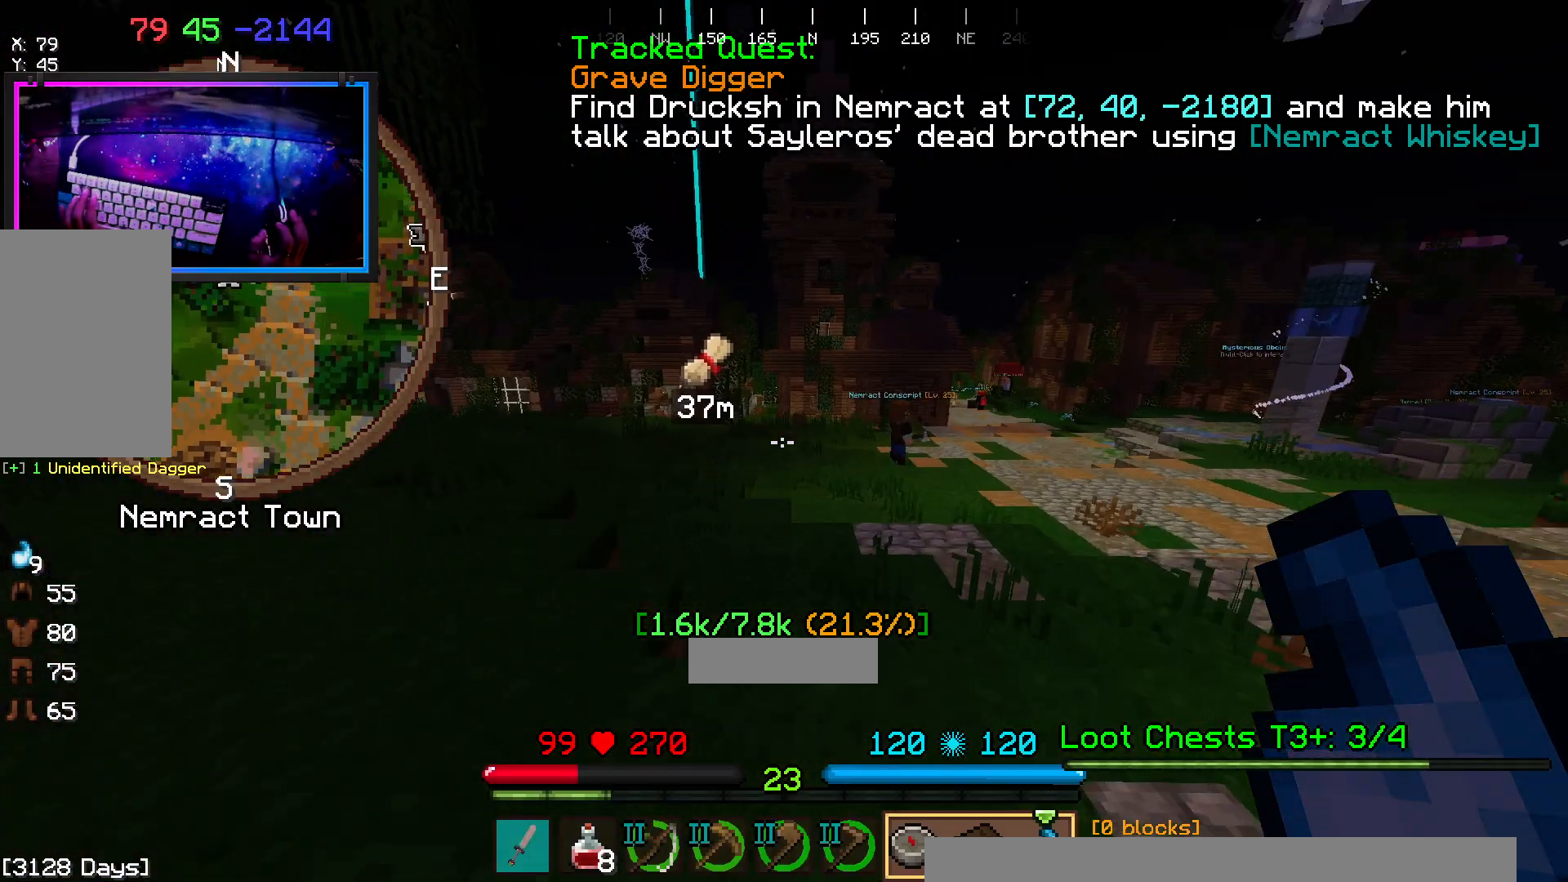
{"keys": ["space", "w"], "mouse": [], "events": []}
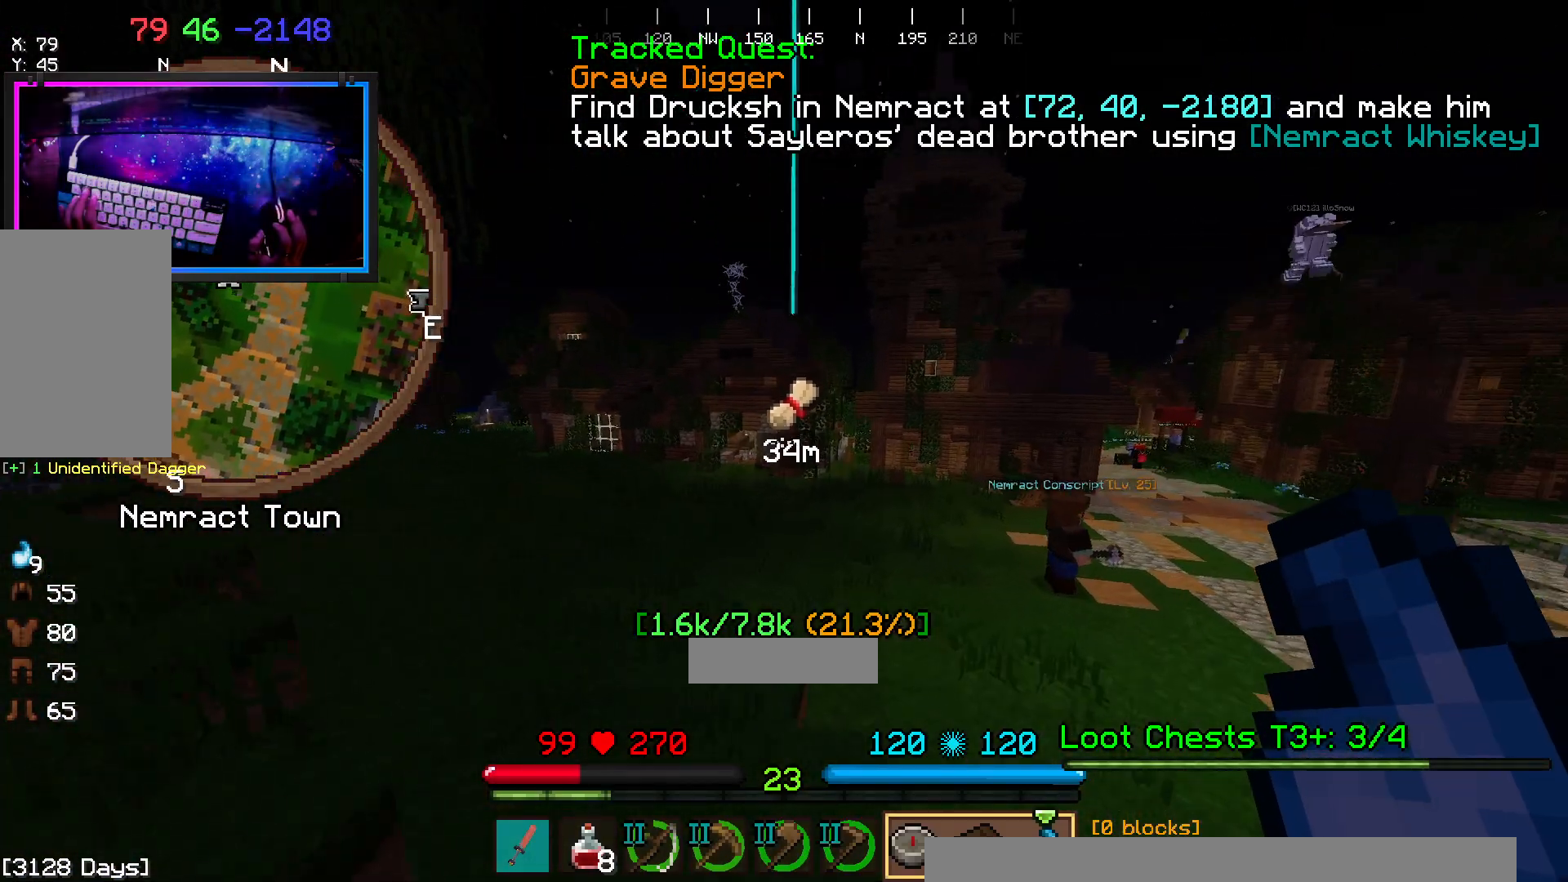
{"keys": ["space", "w"], "mouse": [], "events": []}
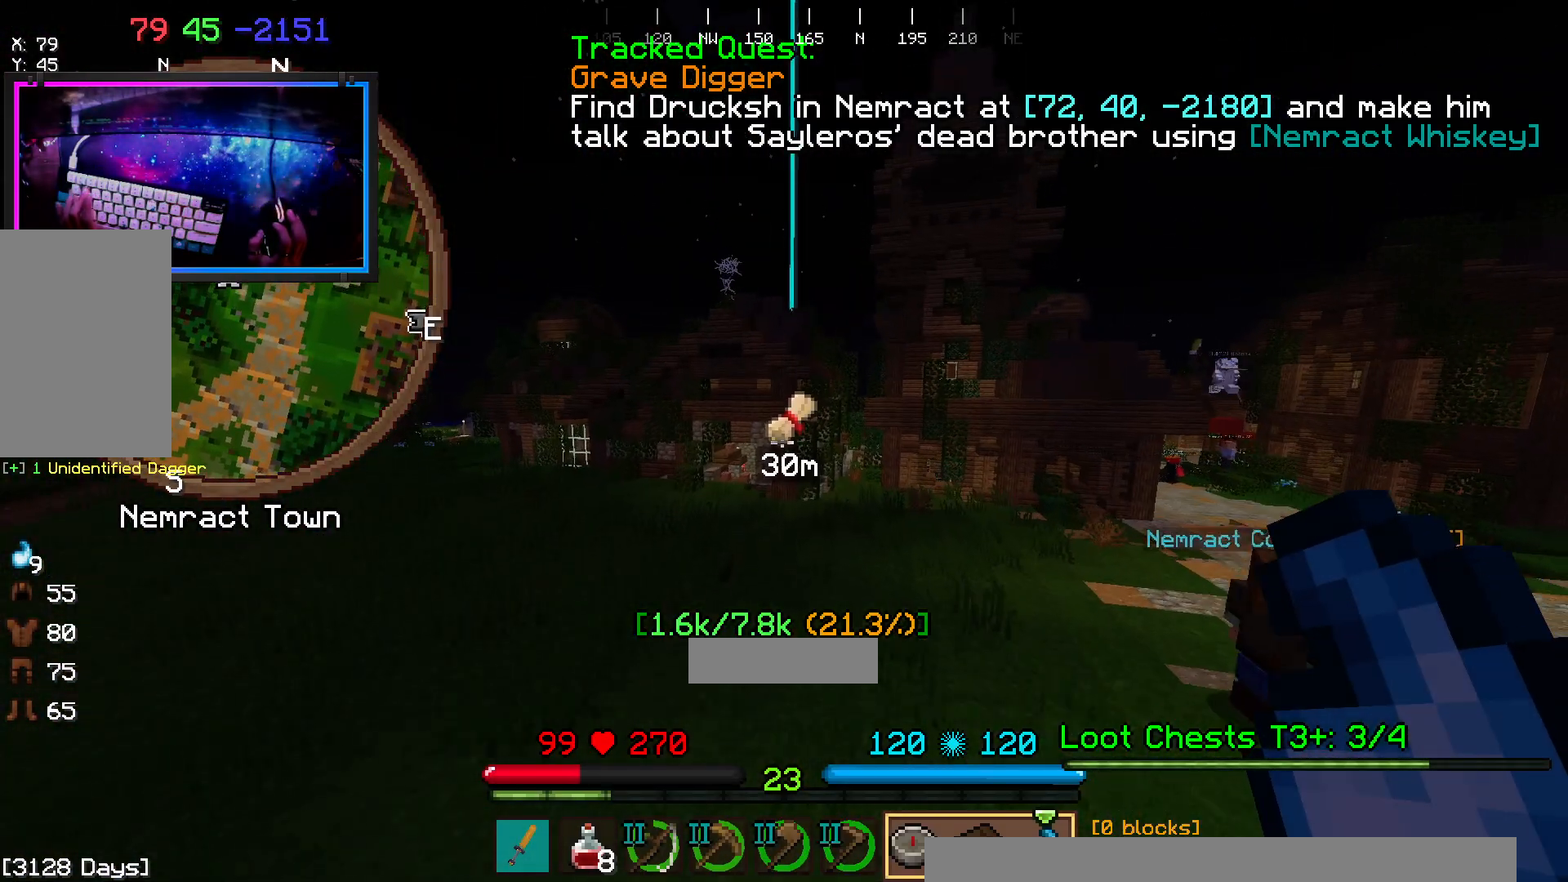
{"keys": ["space", "w"], "mouse": ["right"], "events": [[367, "mouse_right", "down"]]}
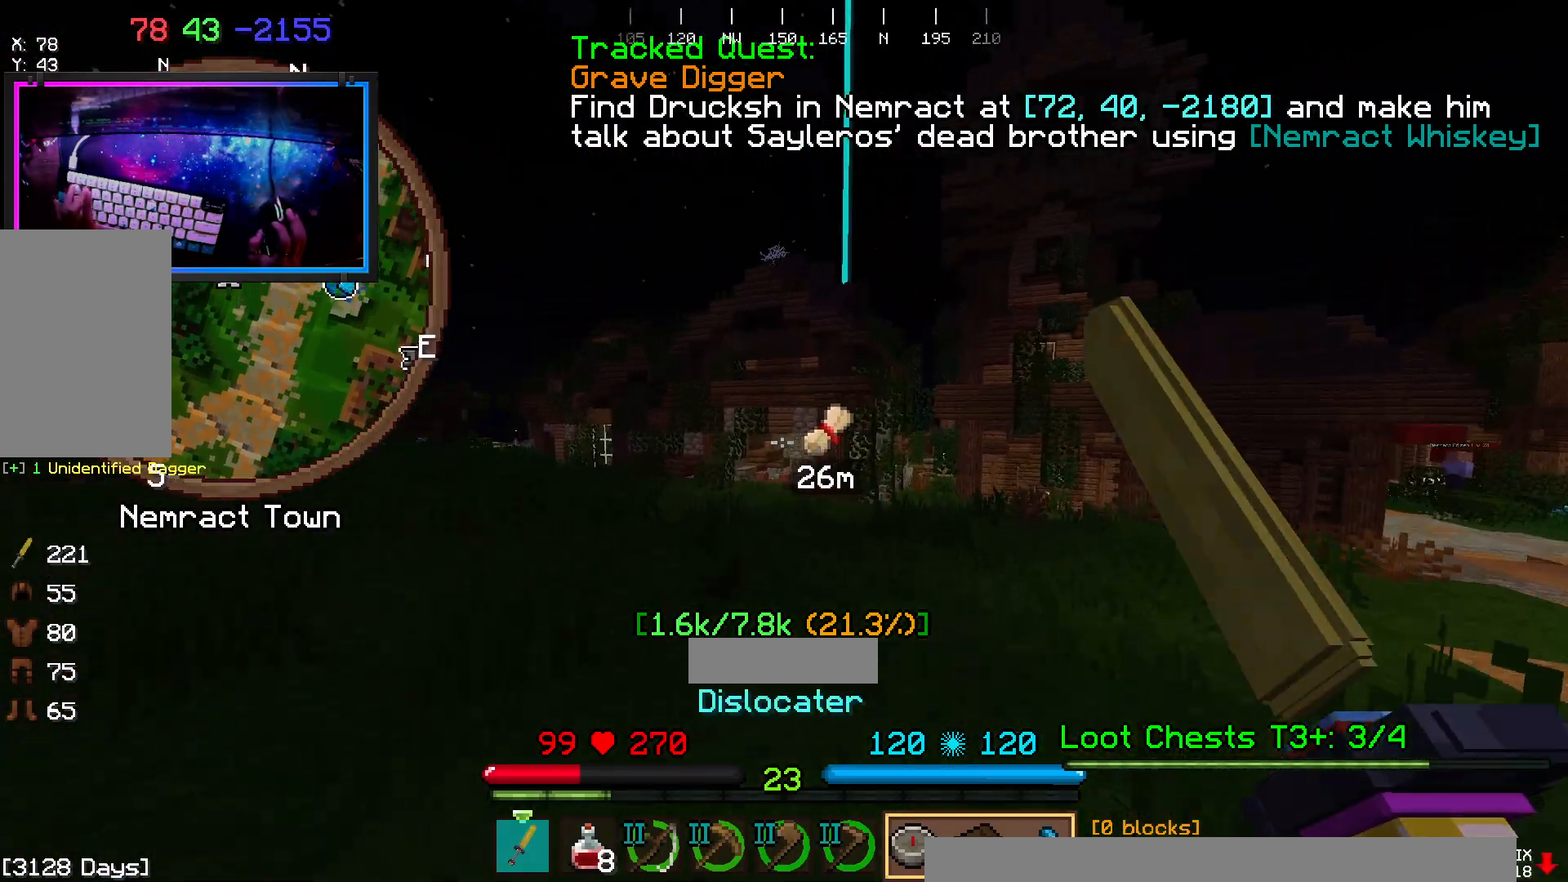
{"keys": ["space", "w"], "mouse": [], "events": [[400, "mouse_right", "up"]]}
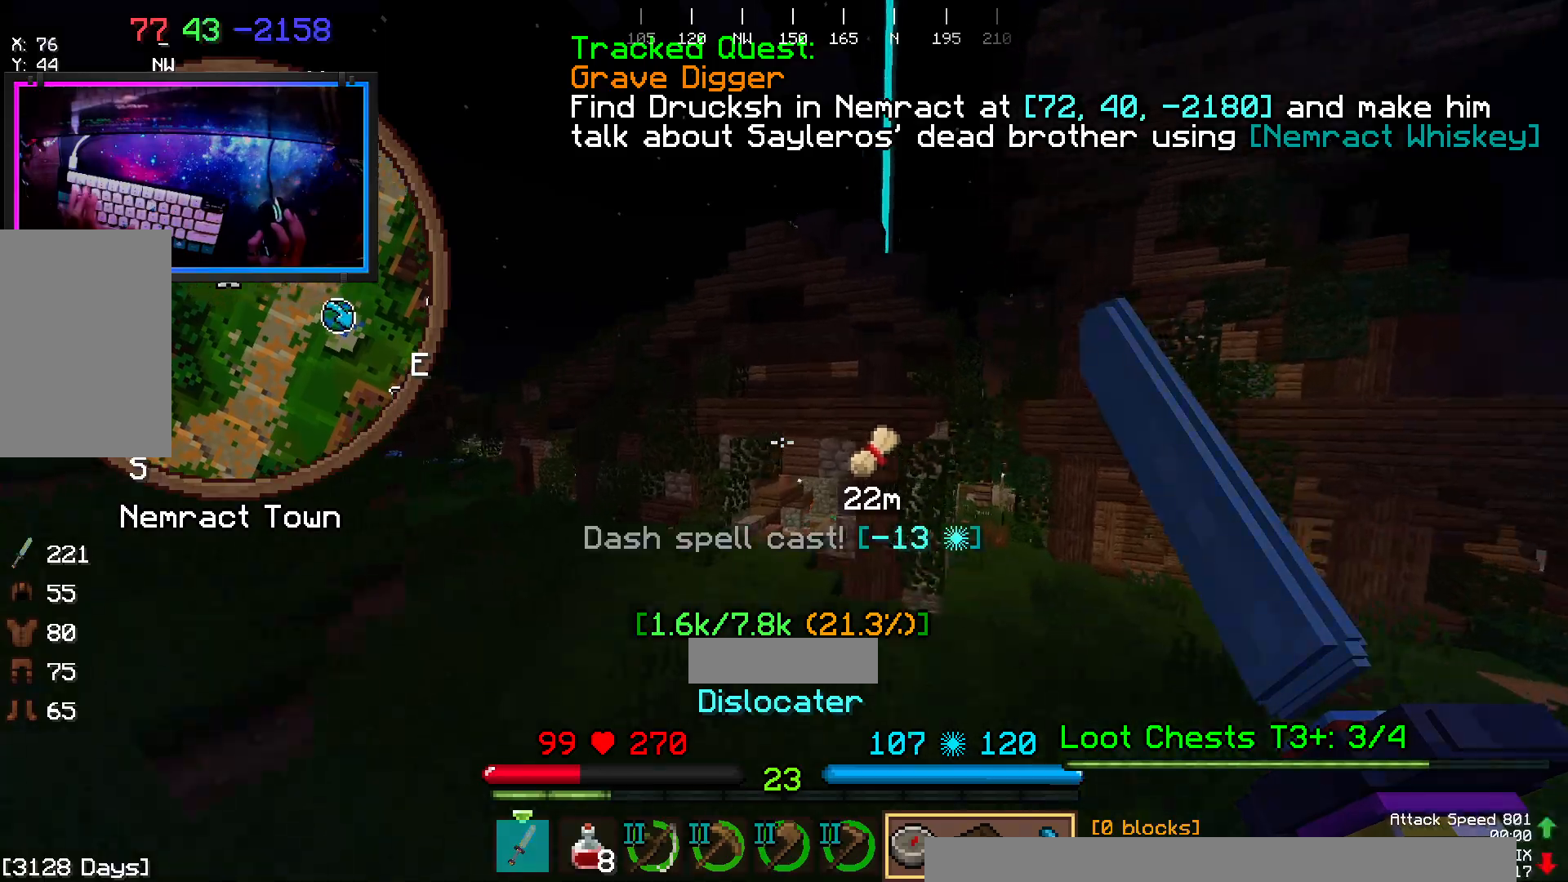
{"keys": ["w"], "mouse": [], "events": [[167, "space", "up"]]}
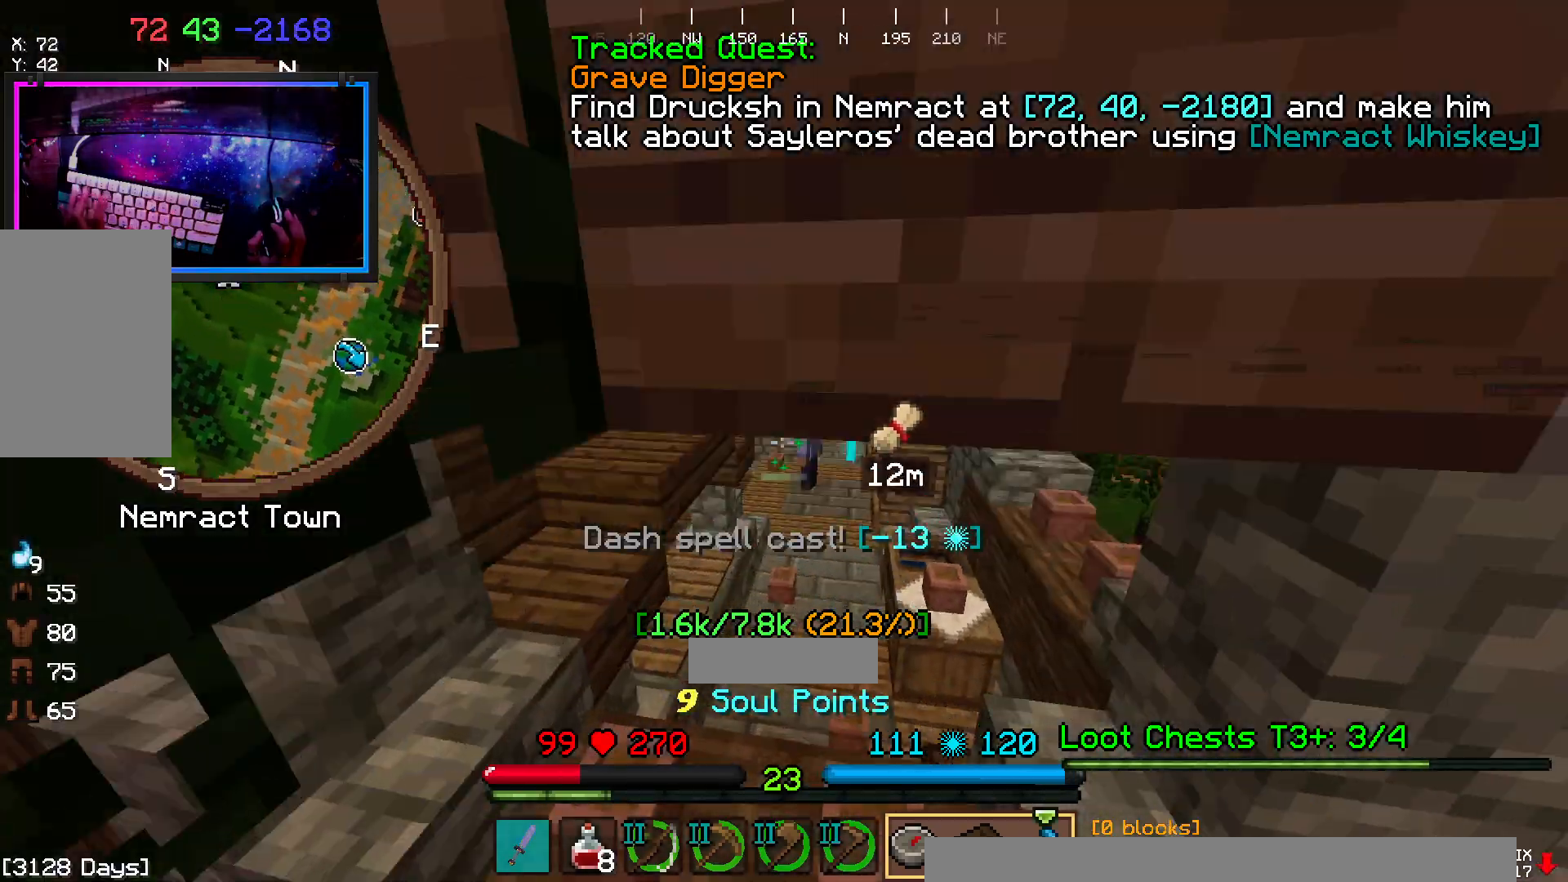
{"keys": ["w"], "mouse": [], "events": []}
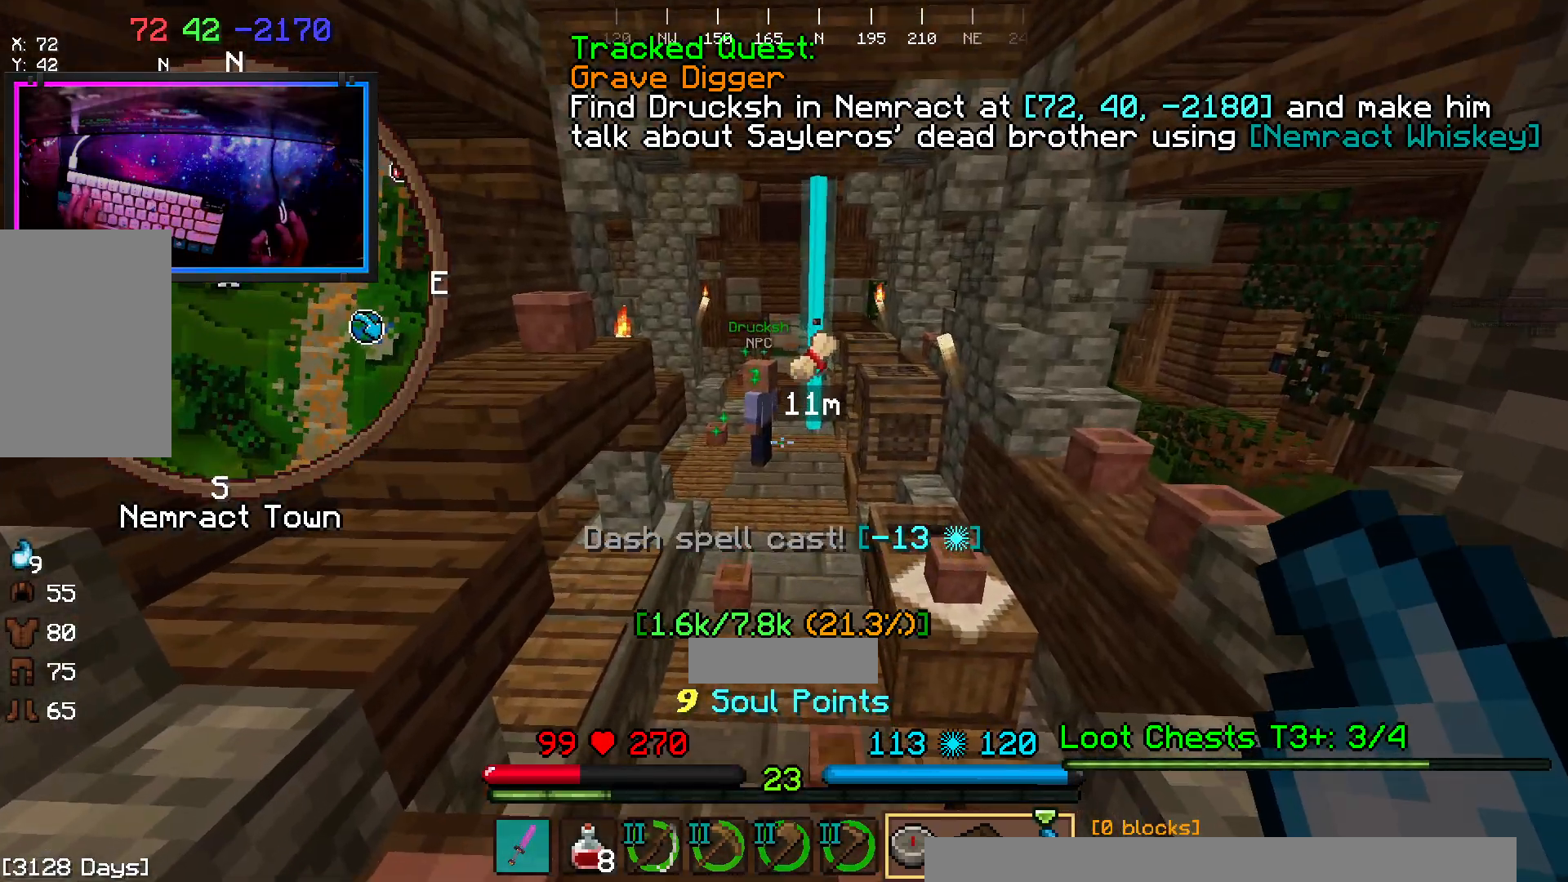
{"keys": ["space", "w"], "mouse": [], "events": [[67, "space", "down"]]}
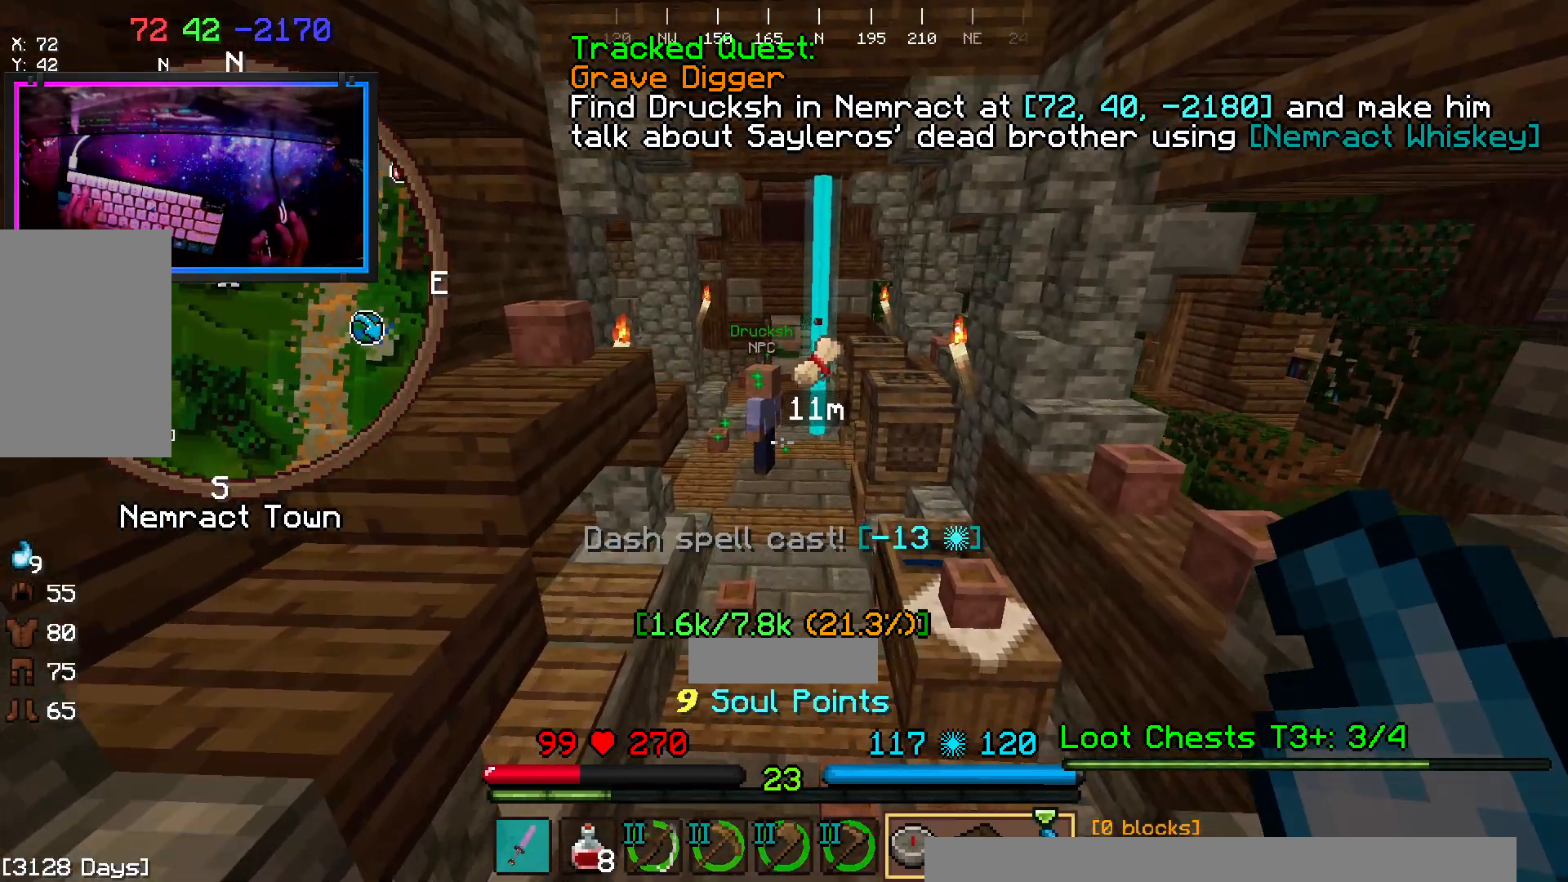
{"keys": ["w"], "mouse": [], "events": [[183, "space", "up"]]}
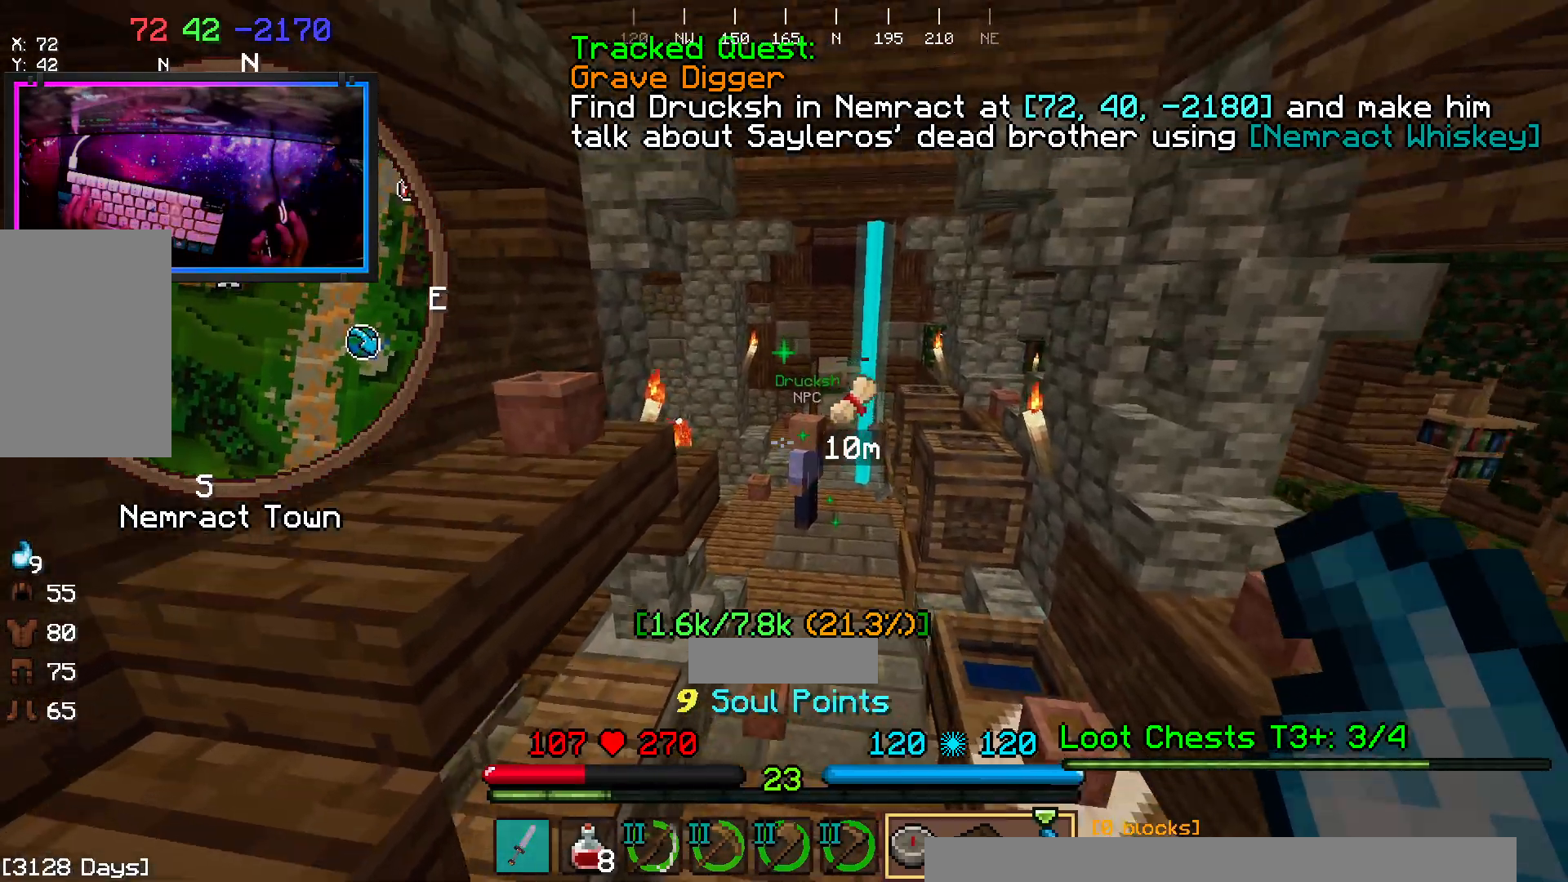
{"keys": ["w"], "mouse": [], "events": []}
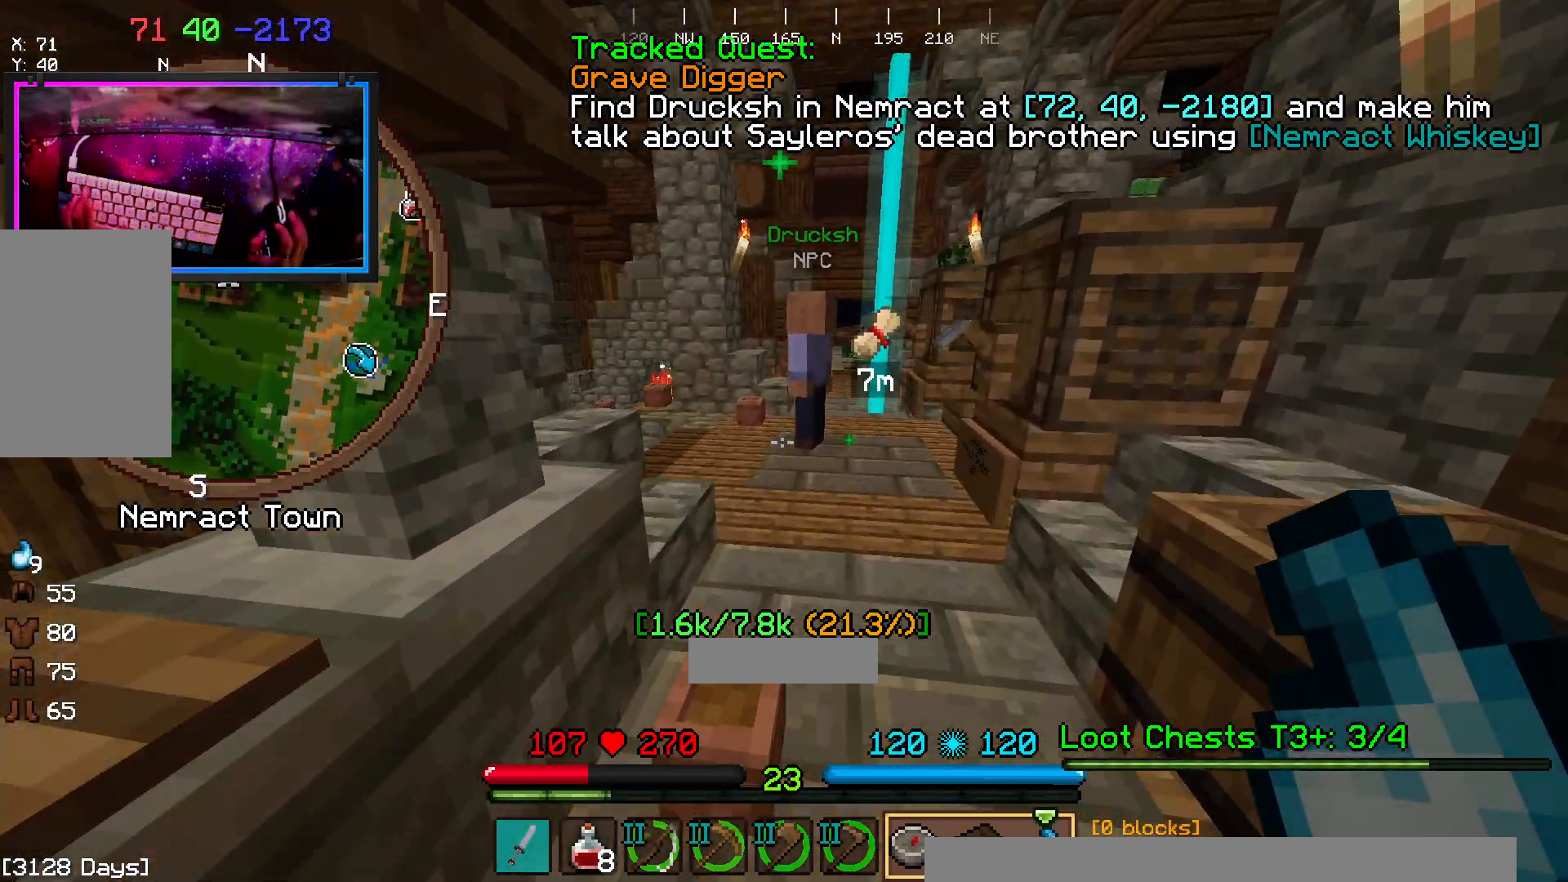
{"keys": [], "mouse": ["right"], "events": [[433, "mouse_right", "down"], [483, "w", "up"]]}
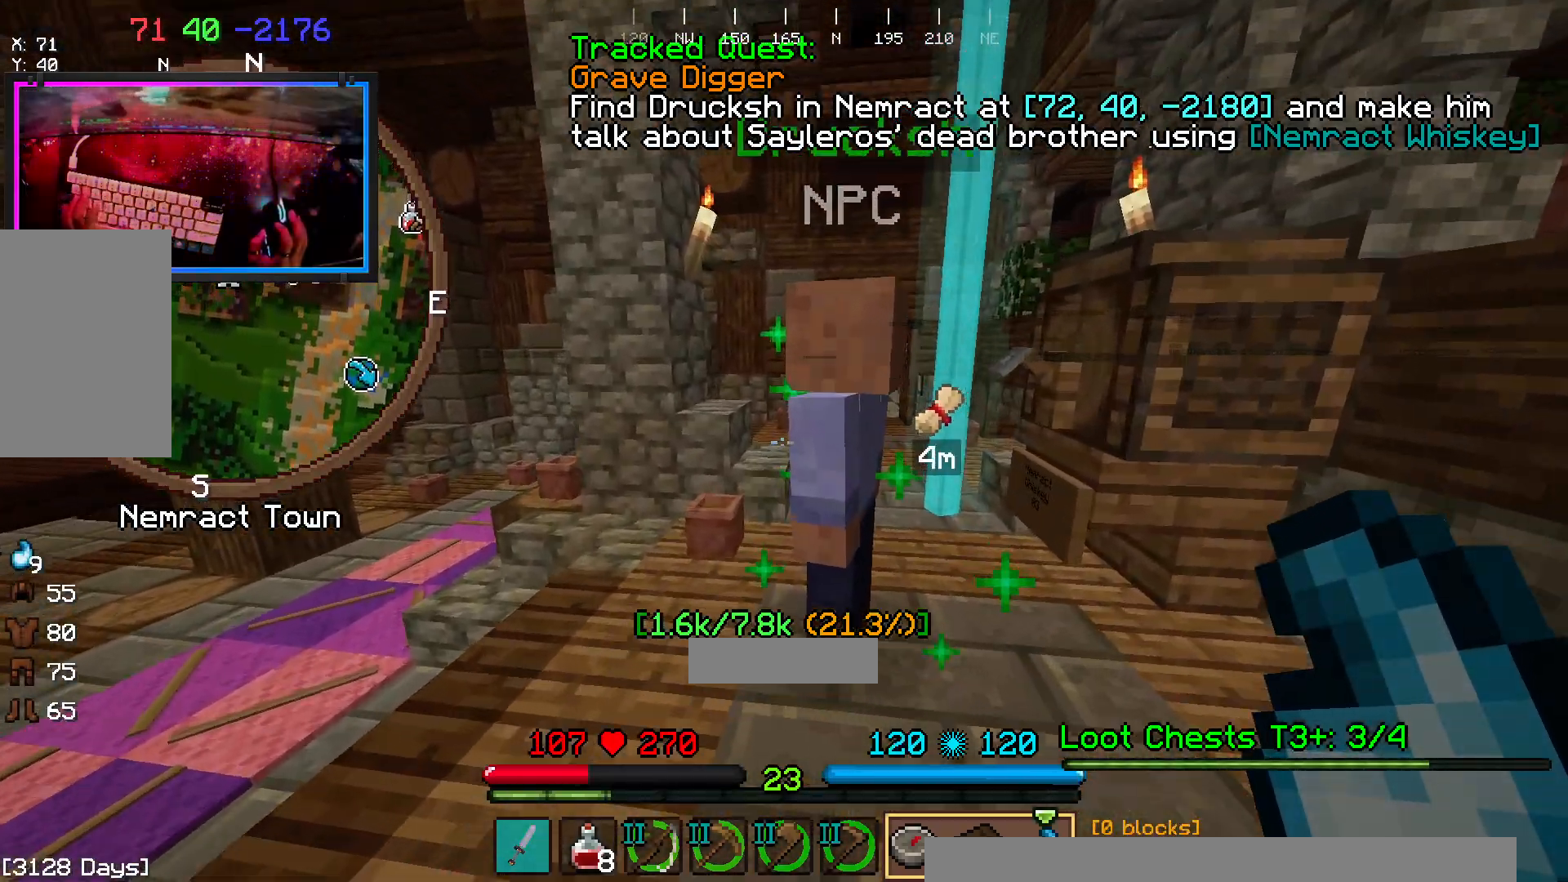
{"keys": [], "mouse": [], "events": [[100, "mouse_right", "up"]]}
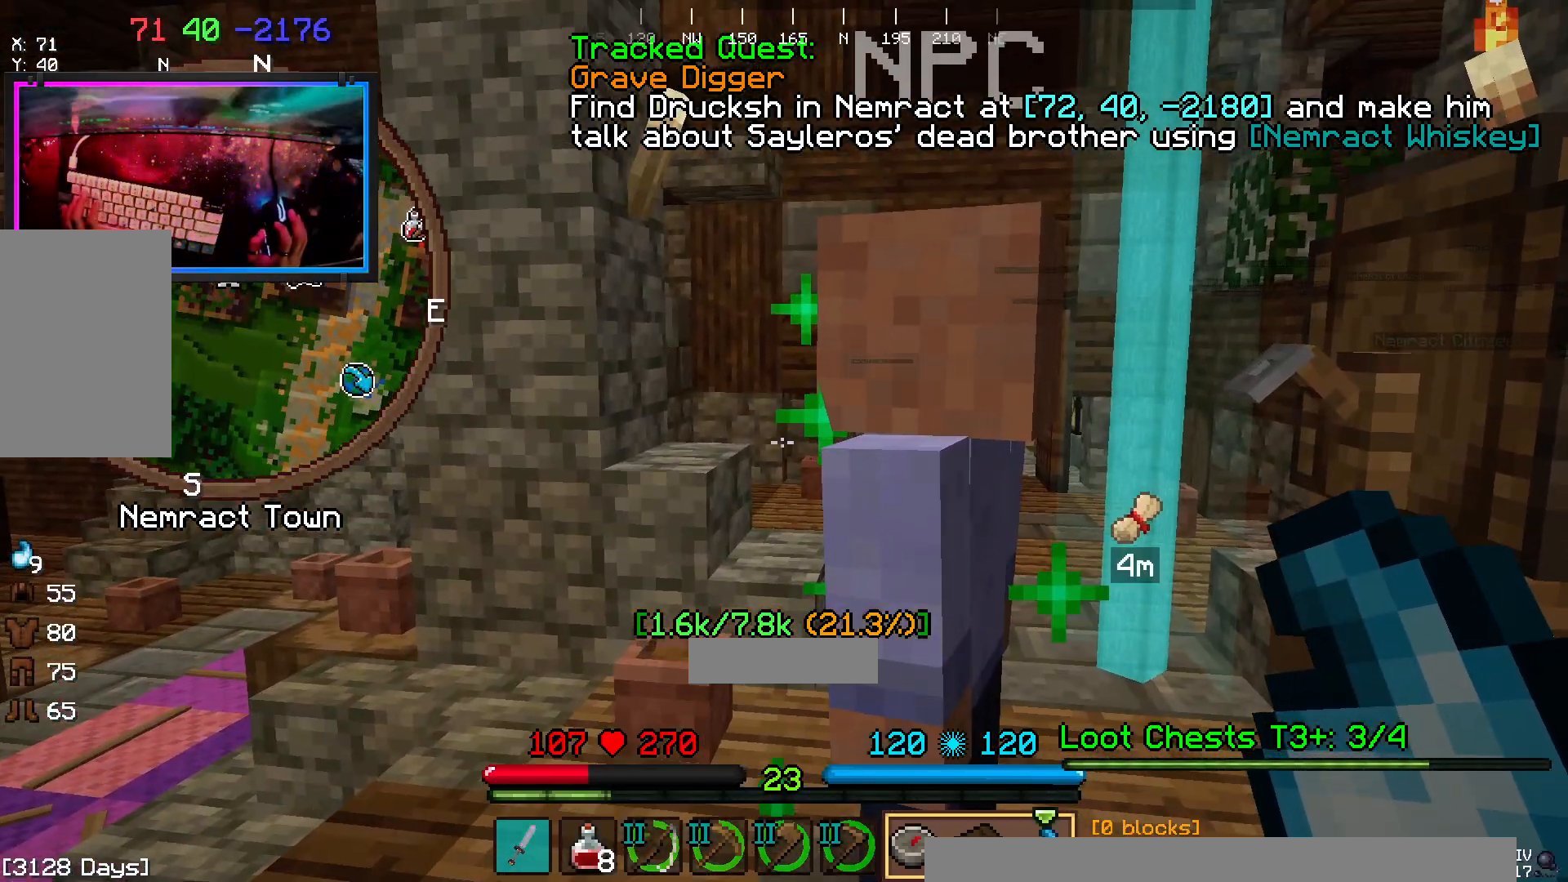
{"keys": [], "mouse": [], "events": []}
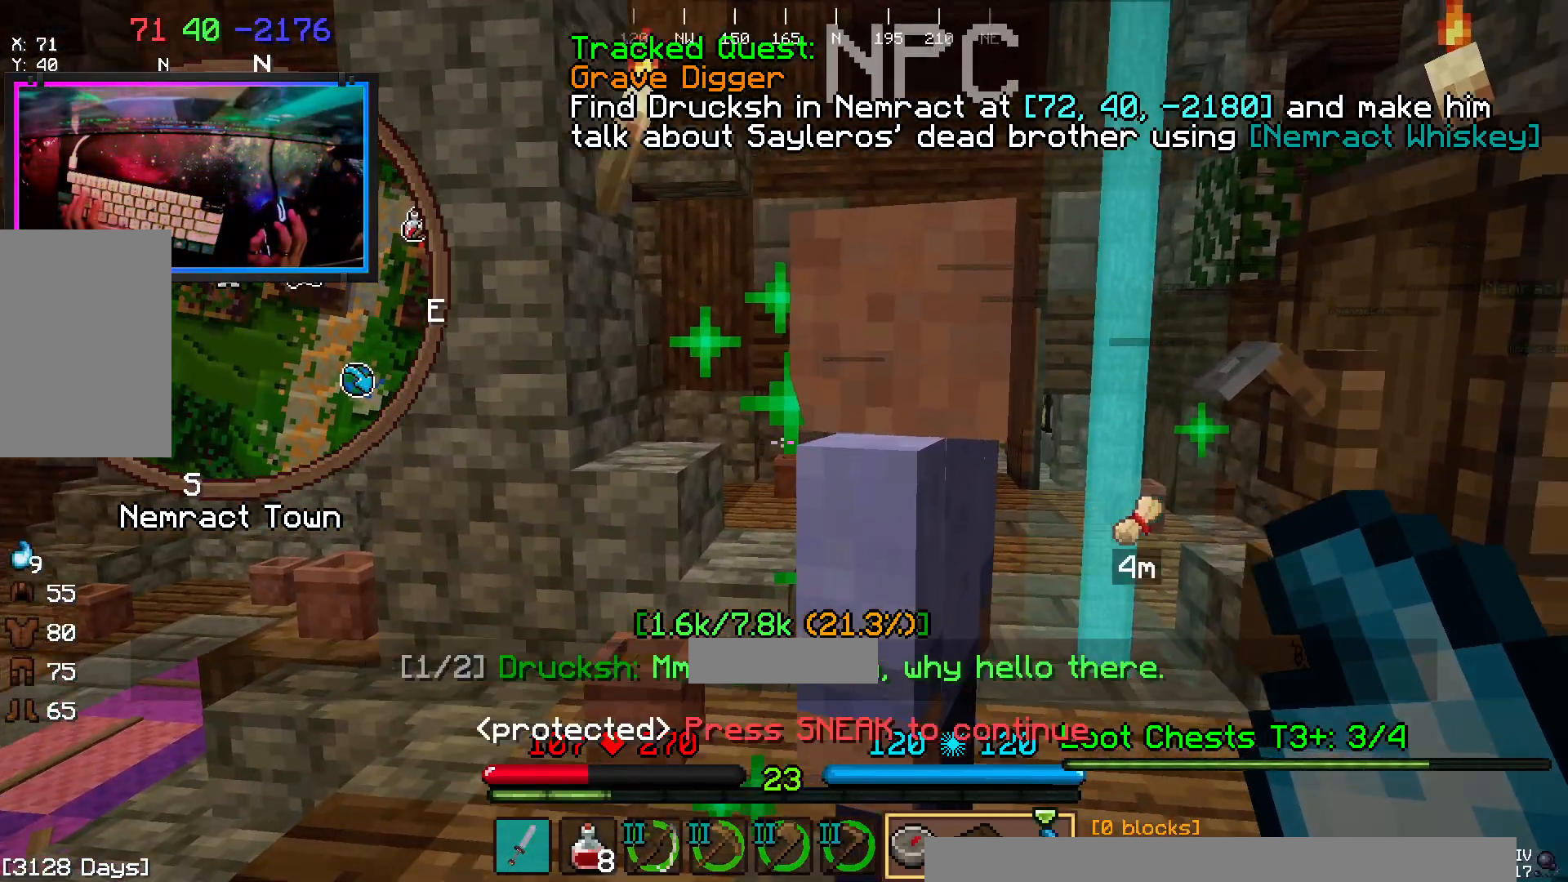
{"keys": ["a", "w"], "mouse": [], "events": [[17, "a", "down"], [17, "w", "down"]]}
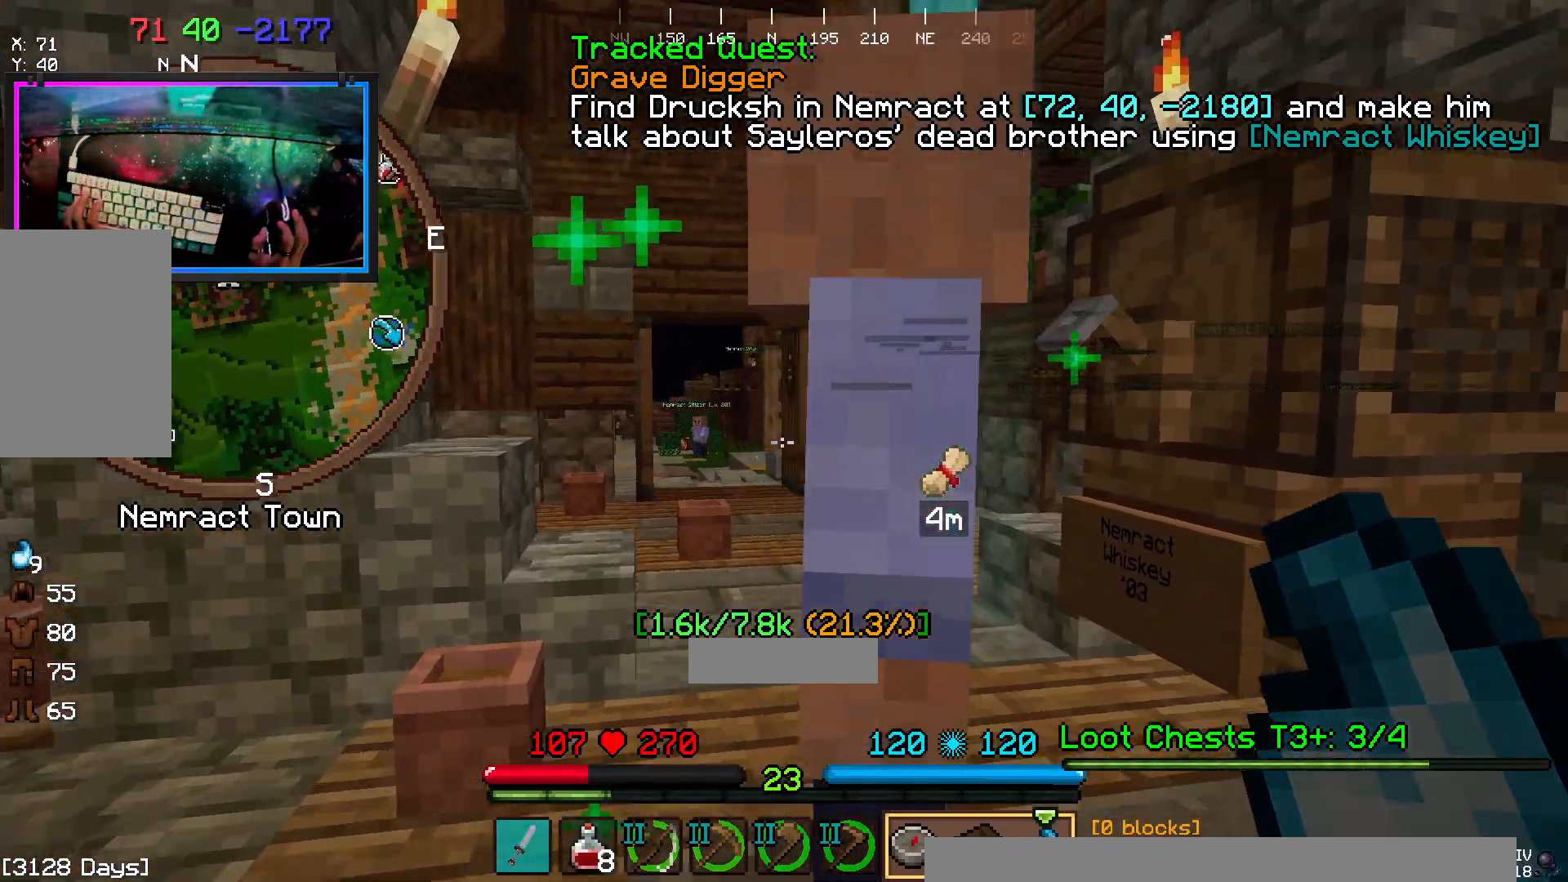
{"keys": [], "mouse": [], "events": [[33, "w", "up"], [100, "a", "up"]]}
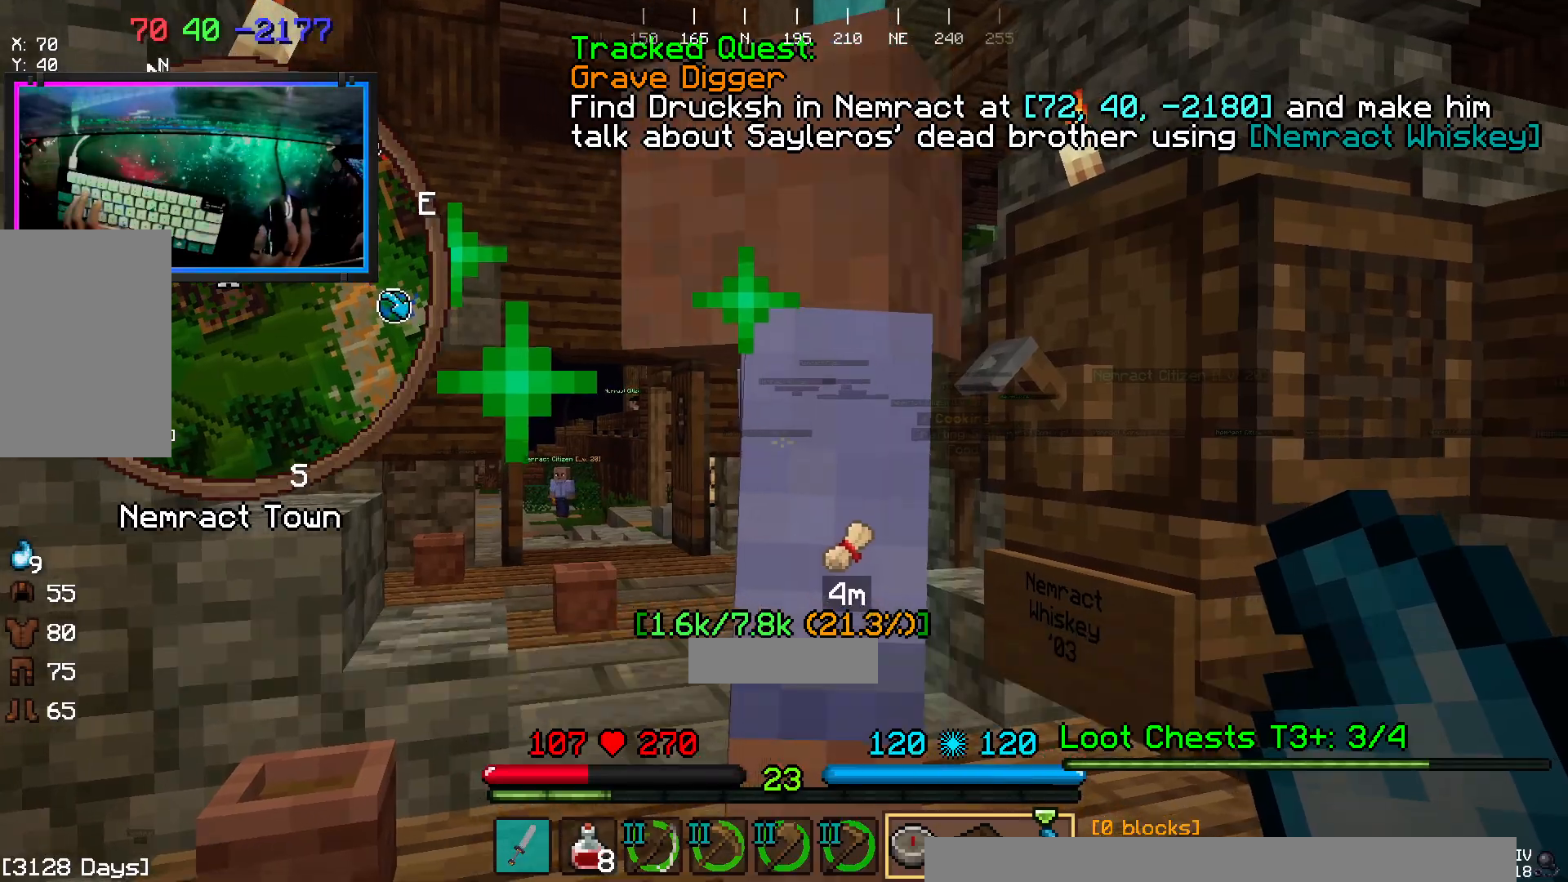
{"keys": [], "mouse": [], "events": []}
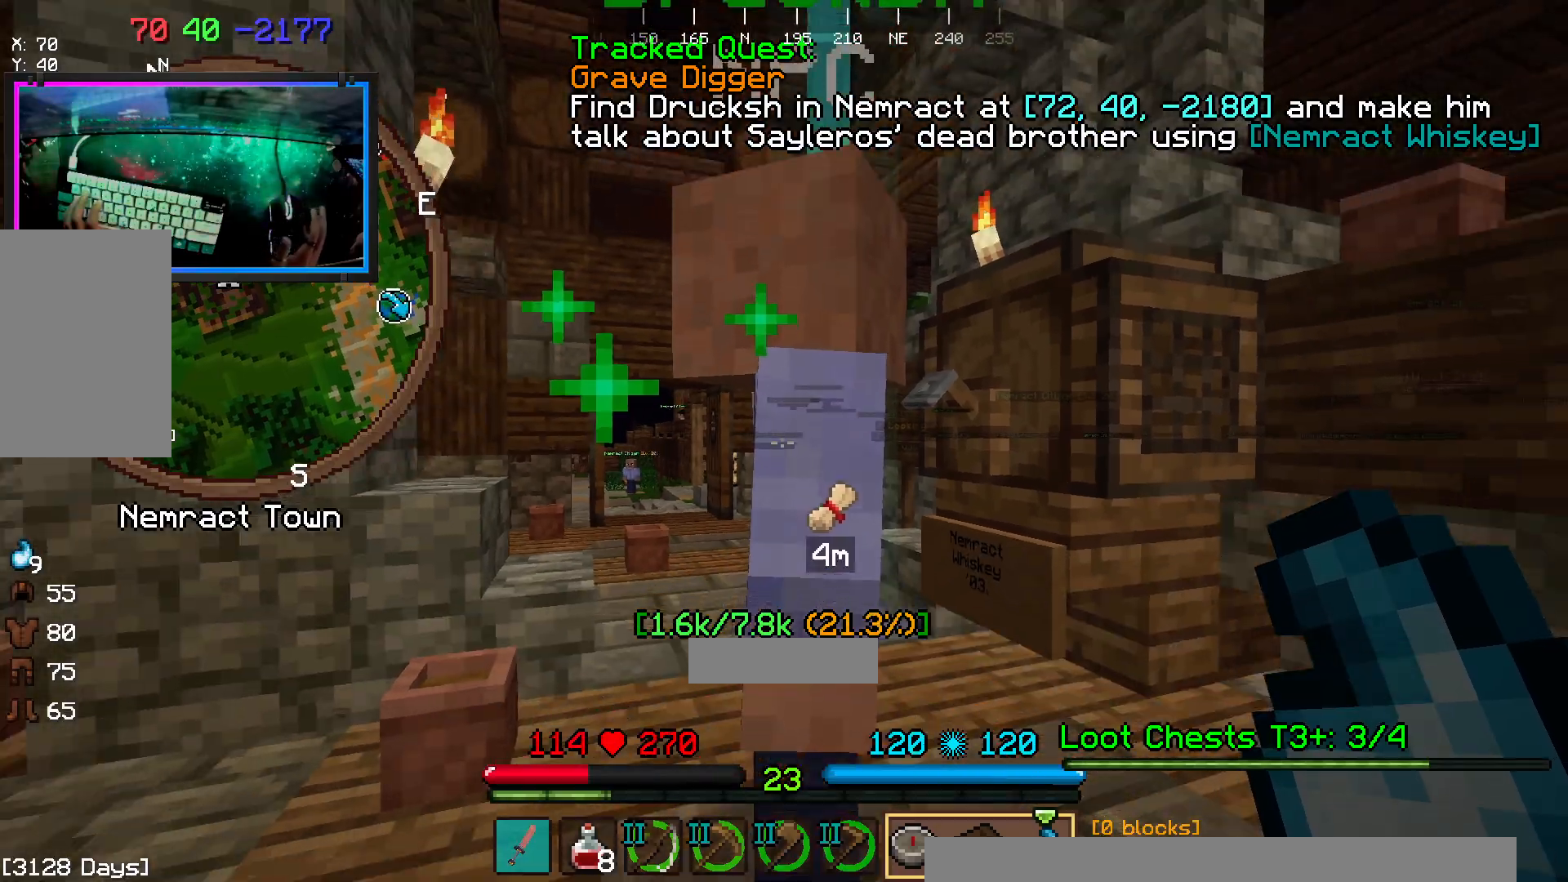
{"keys": [], "mouse": [], "events": []}